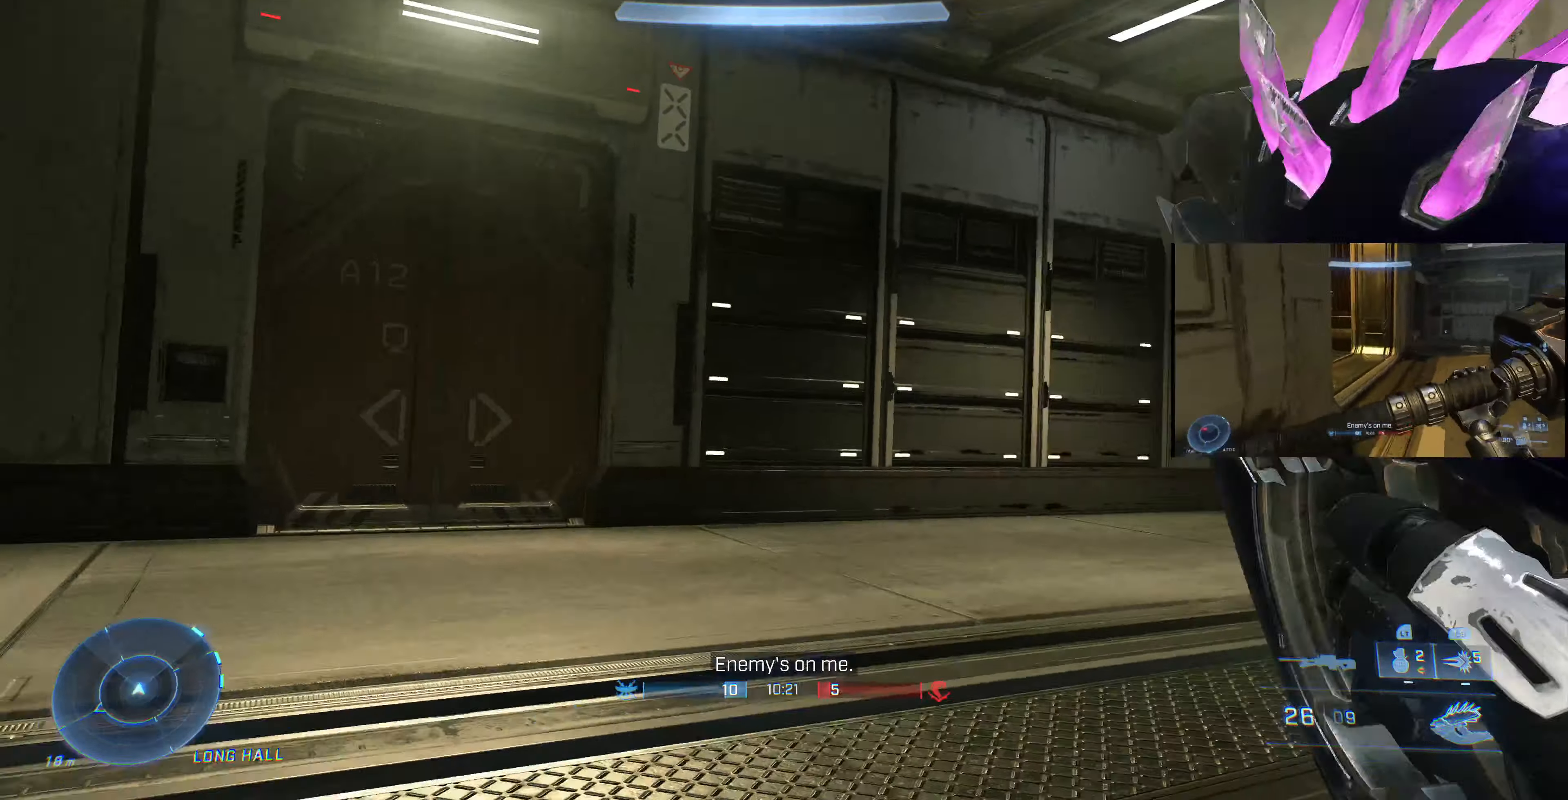
Gameplay with a controller (PlayStation layout); each line is a JSON object with the inputs held at the frame after it. "events" lists button and stick changes between this image and that frame as [ms after this image, input, new state], when the widget could be followed in between.
{"buttons": [], "left_stick": "up-left", "right_stick": "center", "events": [[233, "right_stick", "center"], [300, "TRIANGLE", "down"], [400, "TRIANGLE", "up"]]}
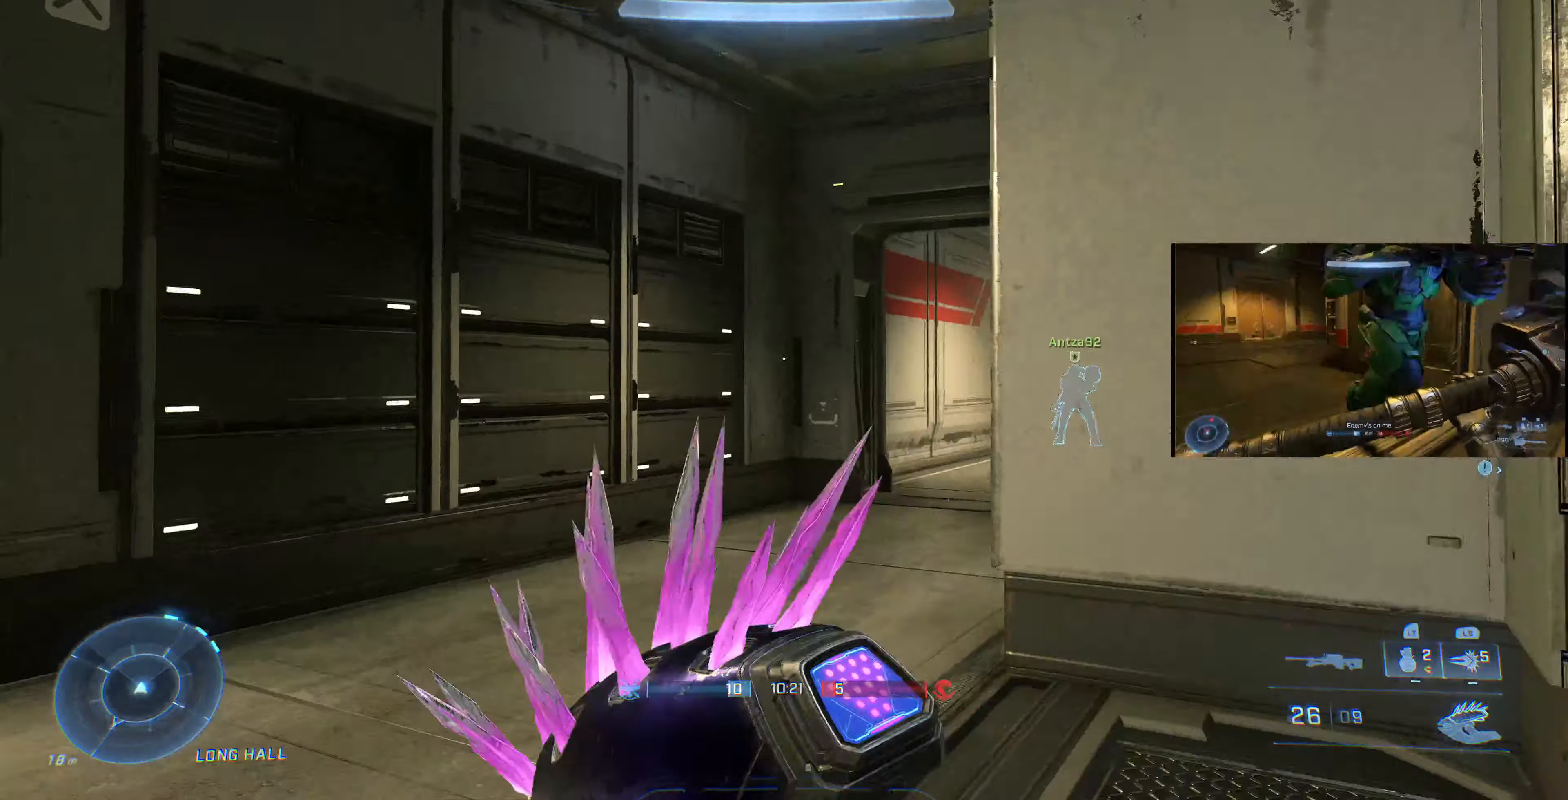
{"buttons": [], "left_stick": "center", "right_stick": "center", "events": [[66, "right_stick", "right"], [366, "right_stick", "up-right"], [433, "left_stick", "center"], [500, "right_stick", "center"]]}
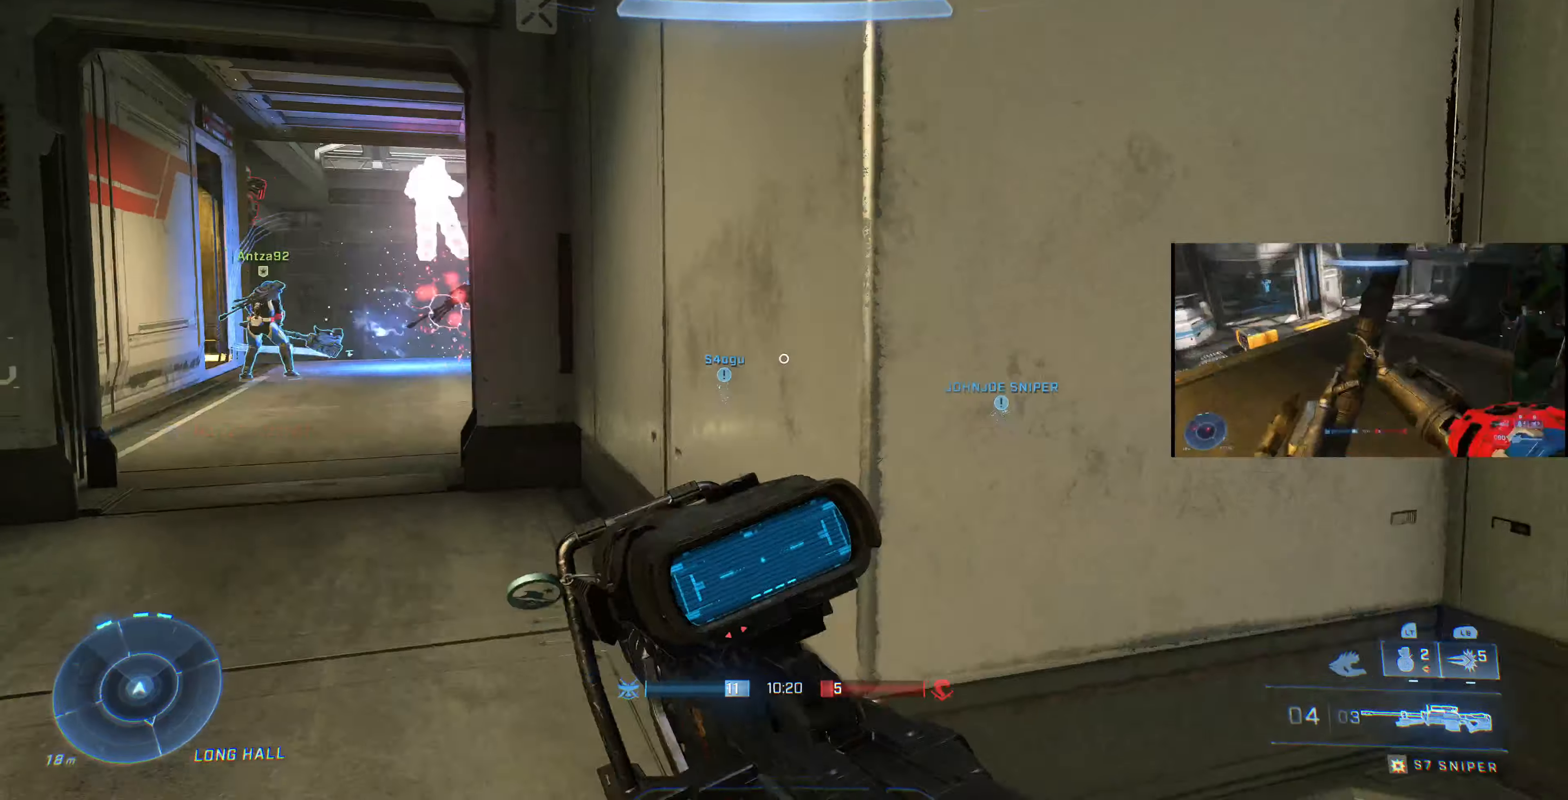
{"buttons": [], "left_stick": "center", "right_stick": "center", "events": [[100, "left_stick", "up-left"], [333, "right_stick", "left"], [400, "left_stick", "center"], [500, "right_stick", "center"]]}
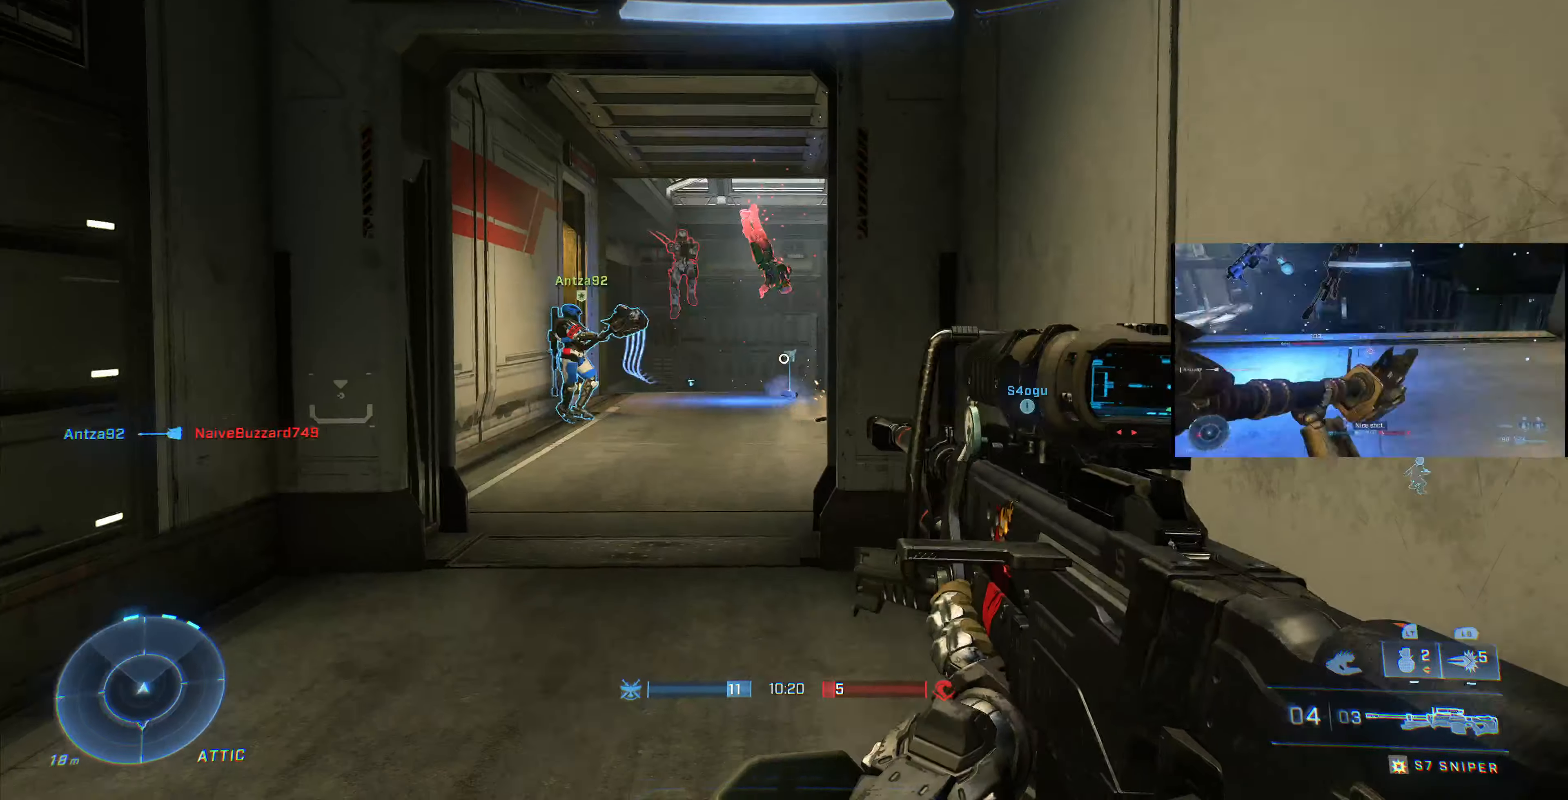
{"buttons": [], "left_stick": "up-left", "right_stick": "center", "events": [[200, "left_stick", "up-left"], [200, "right_stick", "down-left"], [333, "right_stick", "center"]]}
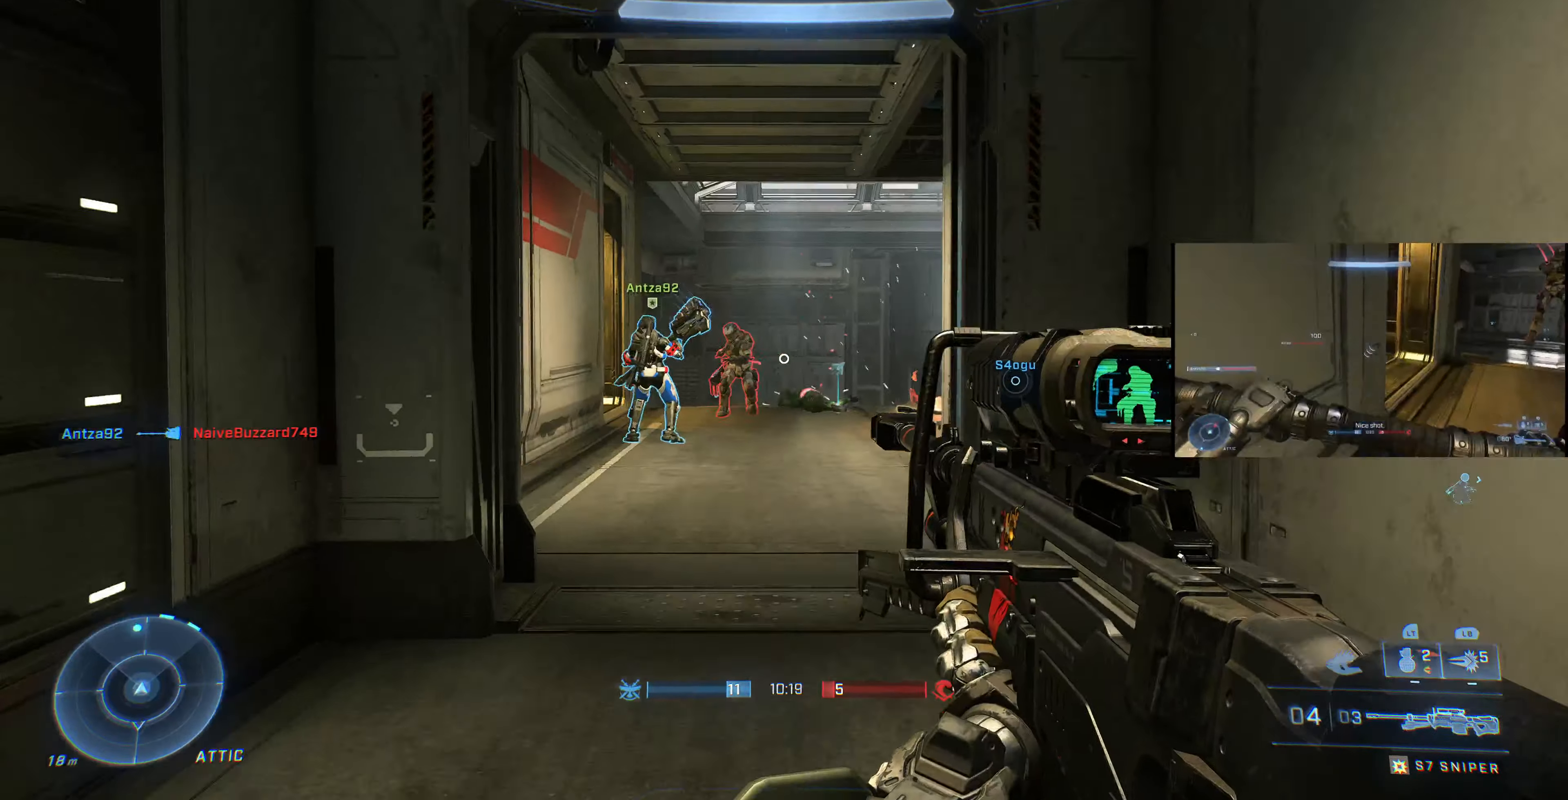
{"buttons": [], "left_stick": "right", "right_stick": "center", "events": [[33, "right_stick", "down"], [166, "R2", "down"], [166, "right_stick", "center"], [233, "left_stick", "up"], [300, "R2", "up"], [366, "left_stick", "up-right"], [500, "left_stick", "right"]]}
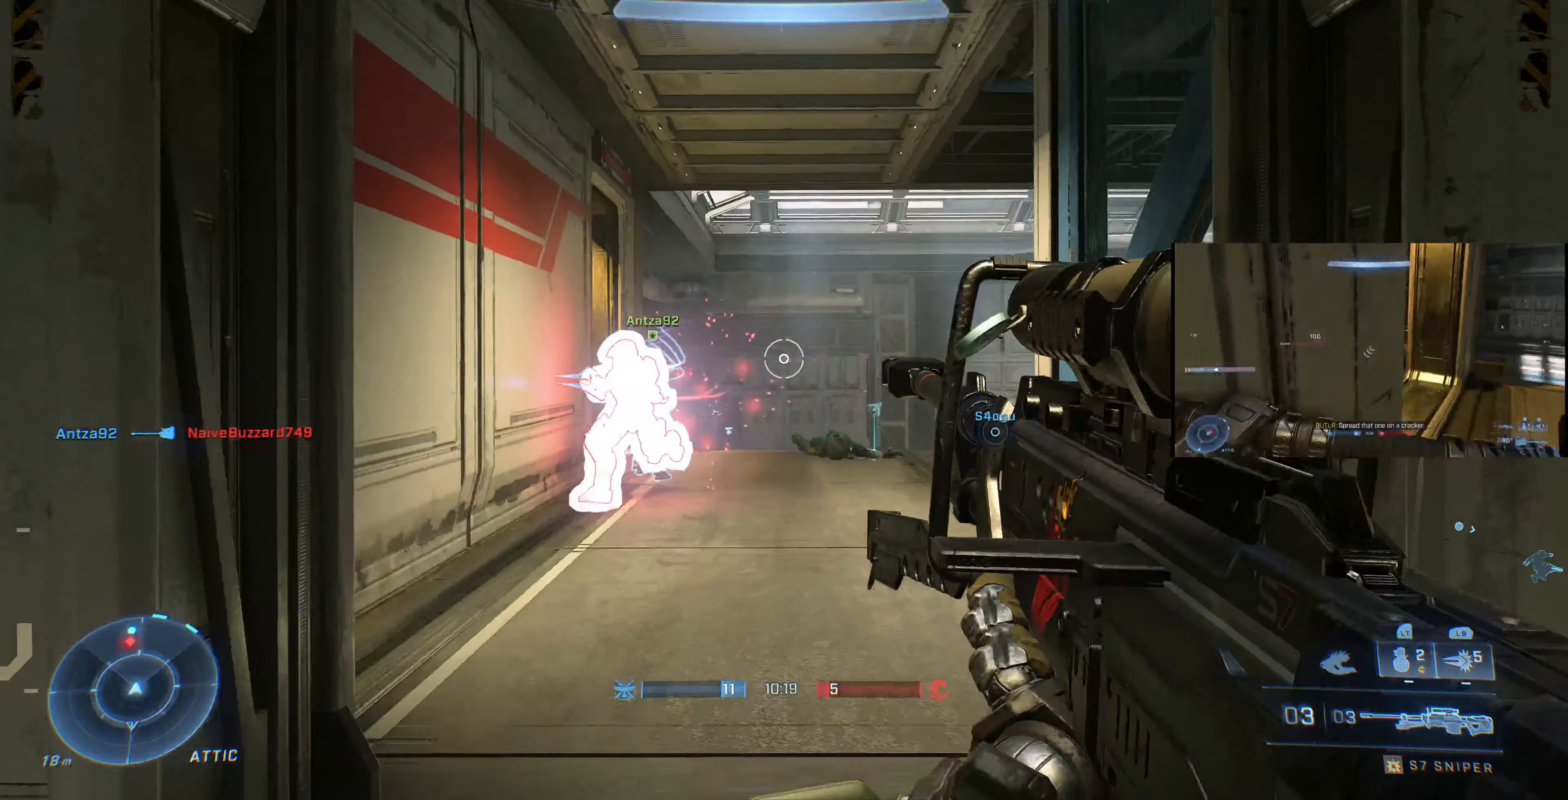
{"buttons": ["R2"], "left_stick": "center", "right_stick": "left", "events": [[133, "left_stick", "down"], [333, "right_stick", "left"], [466, "left_stick", "center"], [500, "R2", "down"]]}
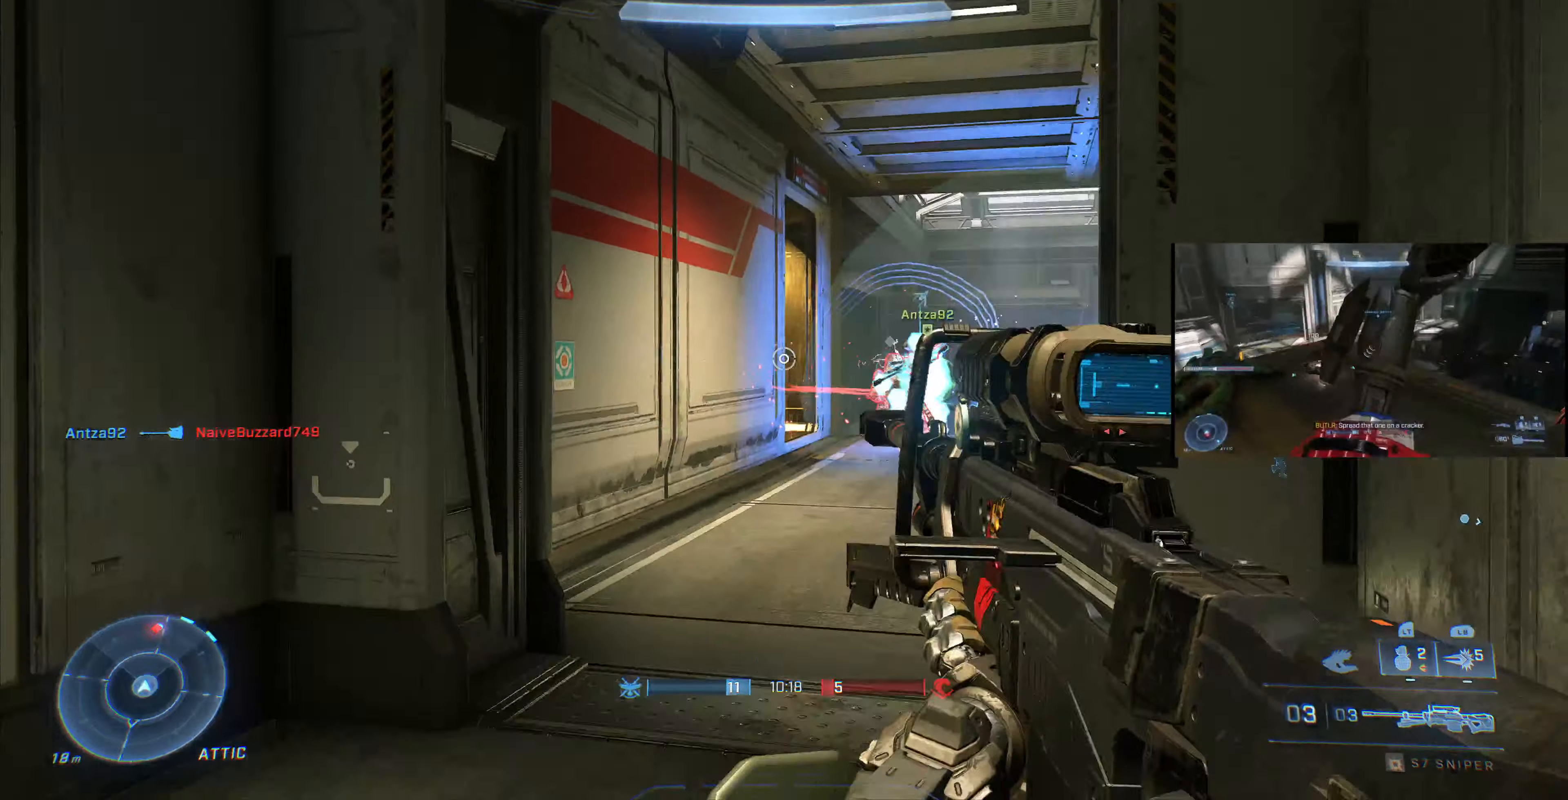
{"buttons": [], "left_stick": "up-left", "right_stick": "center", "events": [[33, "left_stick", "right"], [33, "right_stick", "center"], [100, "R2", "up"], [233, "left_stick", "up"], [266, "right_stick", "right"], [300, "left_stick", "up-left"], [433, "right_stick", "center"]]}
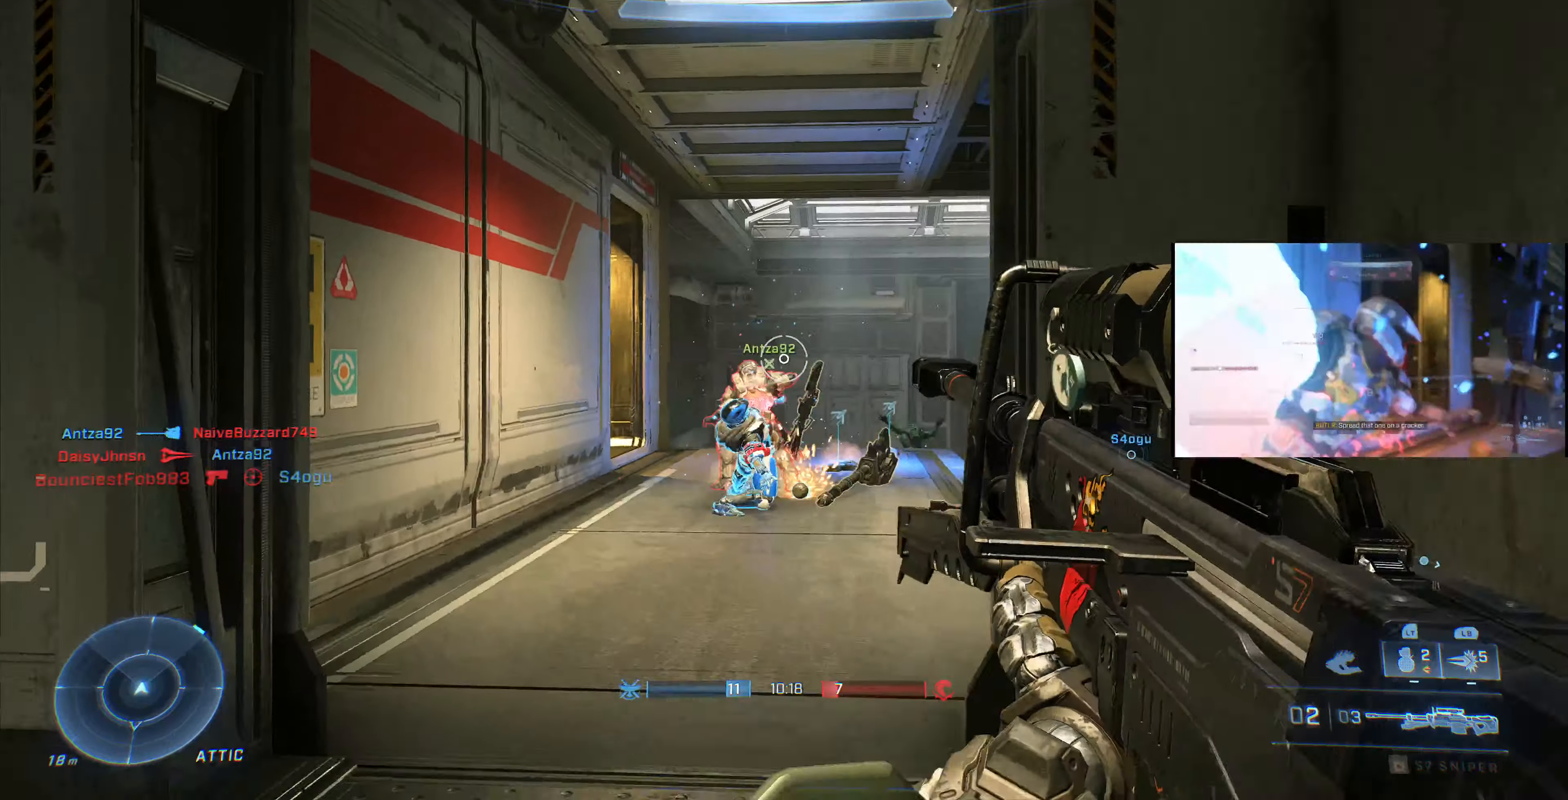
{"buttons": [], "left_stick": "up-right", "right_stick": "center", "events": [[100, "left_stick", "center"], [133, "TRIANGLE", "down"], [200, "TRIANGLE", "up"], [200, "left_stick", "down"], [333, "left_stick", "center"], [366, "right_stick", "left"], [466, "left_stick", "up-right"], [500, "right_stick", "center"]]}
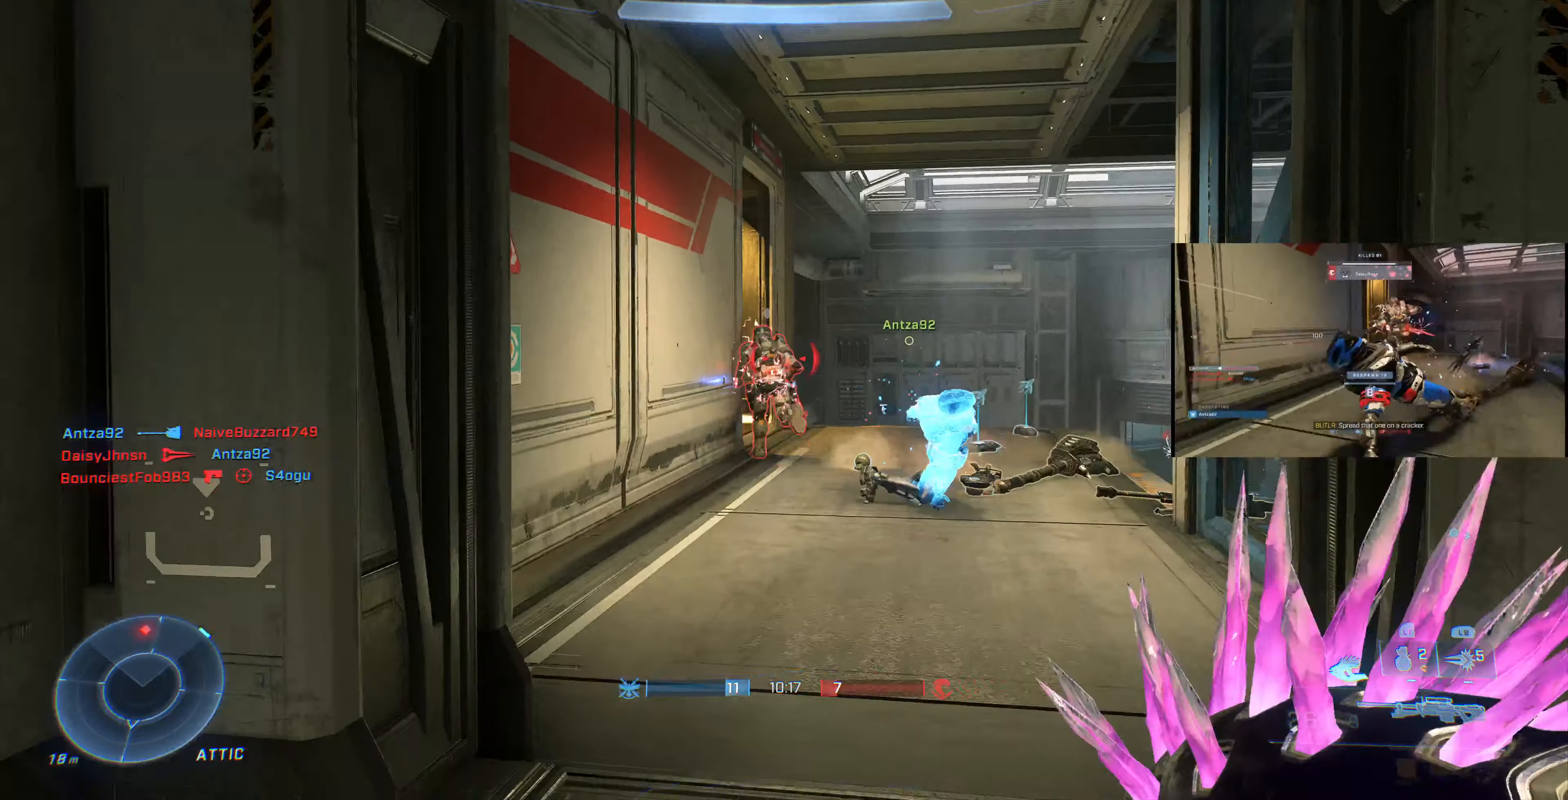
{"buttons": ["R2"], "left_stick": "up", "right_stick": "center", "events": [[167, "right_stick", "right"], [200, "R2", "down"], [234, "left_stick", "up"], [234, "right_stick", "left"], [367, "right_stick", "up-right"], [434, "right_stick", "center"]]}
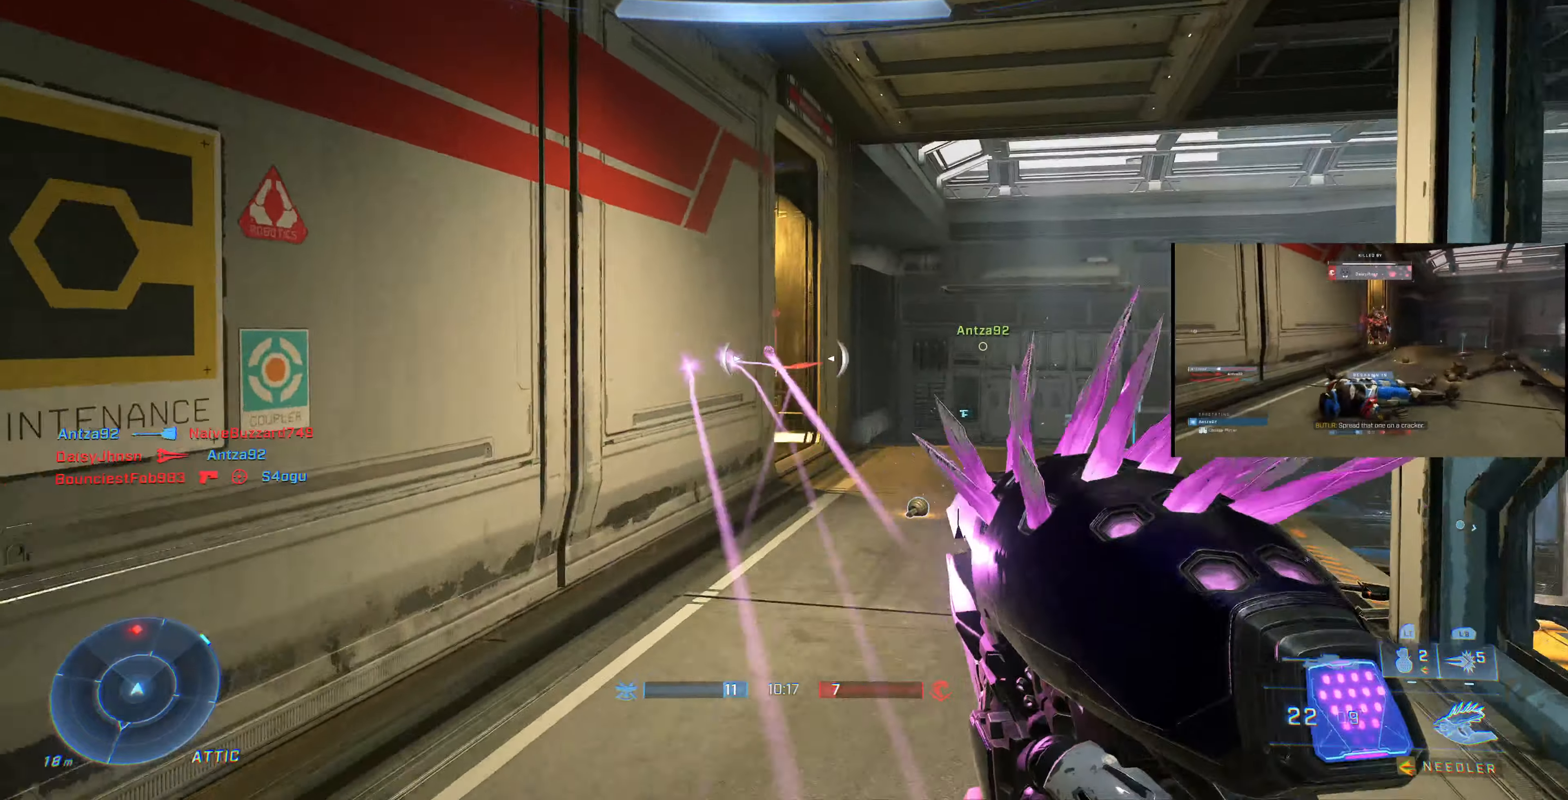
{"buttons": [], "left_stick": "up-right", "right_stick": "center", "events": [[100, "R2", "up"], [167, "right_stick", "down-left"], [234, "left_stick", "up-right"], [334, "right_stick", "center"]]}
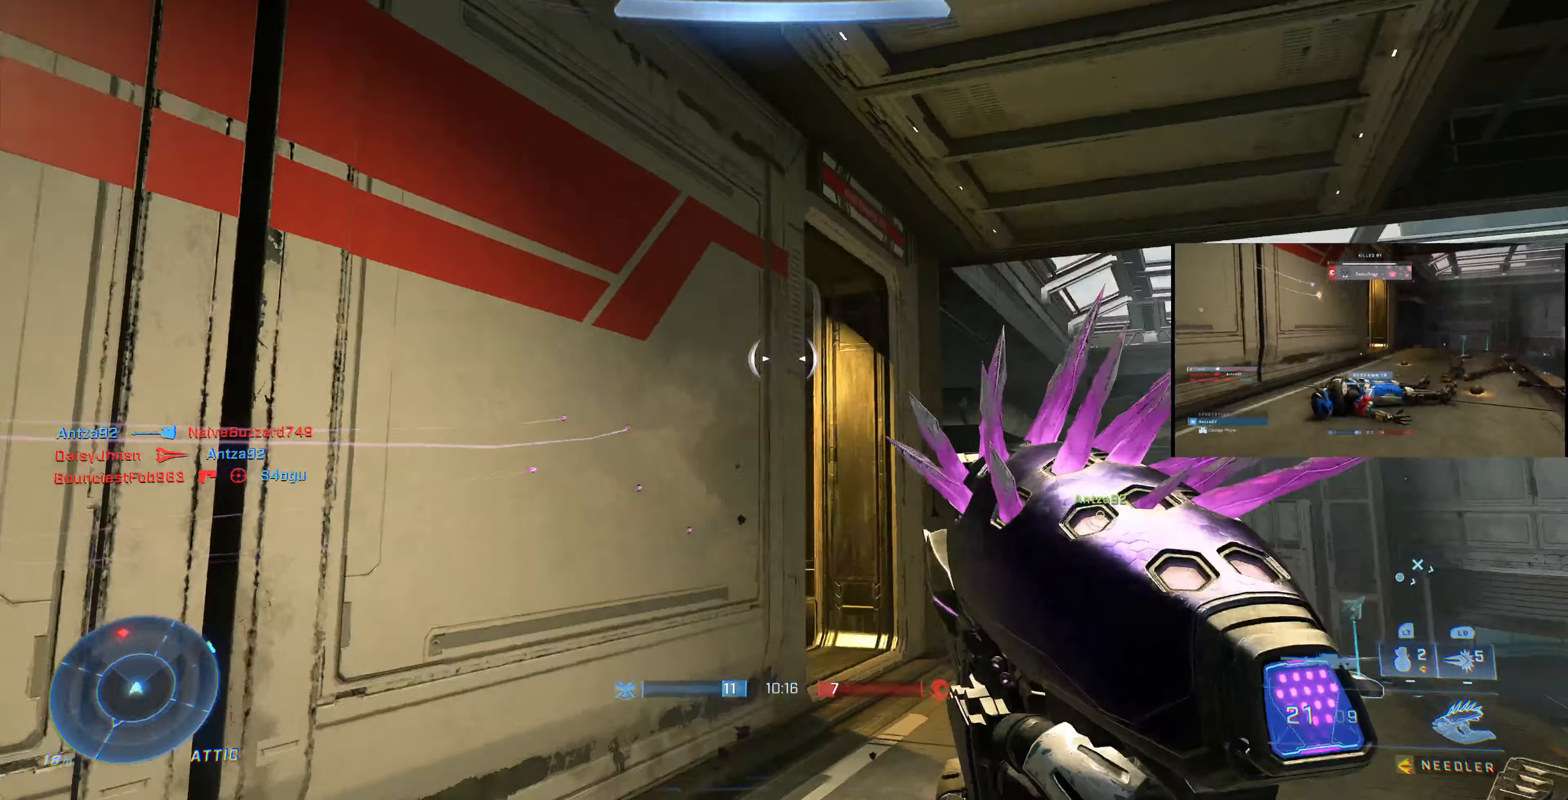
{"buttons": [], "left_stick": "up-right", "right_stick": "center", "events": [[34, "right_stick", "left"], [100, "right_stick", "up-left"], [234, "L2", "down"], [400, "L2", "up"], [400, "right_stick", "up-right"], [500, "right_stick", "center"]]}
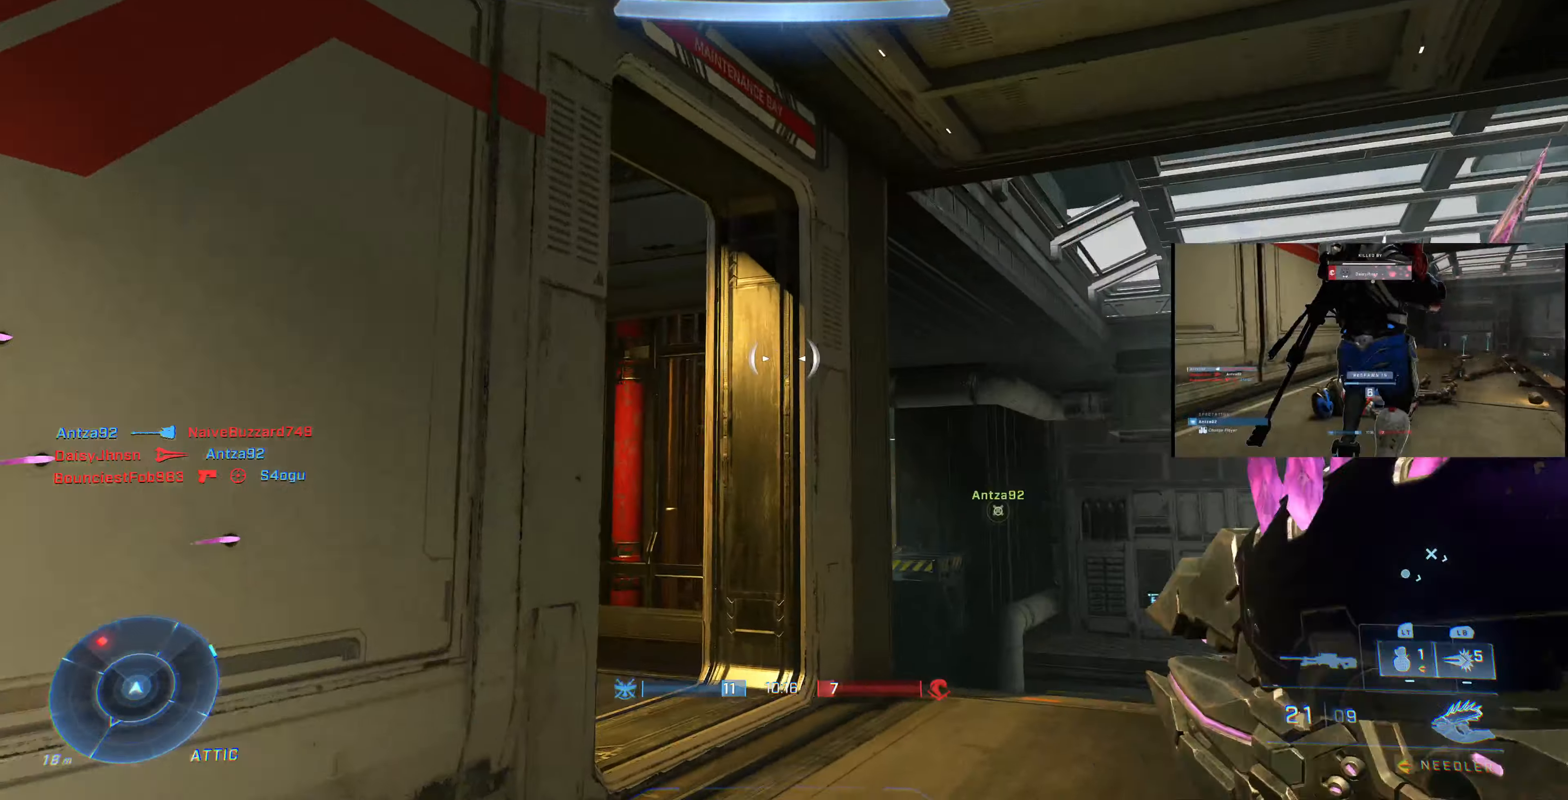
{"buttons": [], "left_stick": "down", "right_stick": "center", "events": [[67, "left_stick", "up-left"], [167, "left_stick", "down-left"], [300, "left_stick", "down"]]}
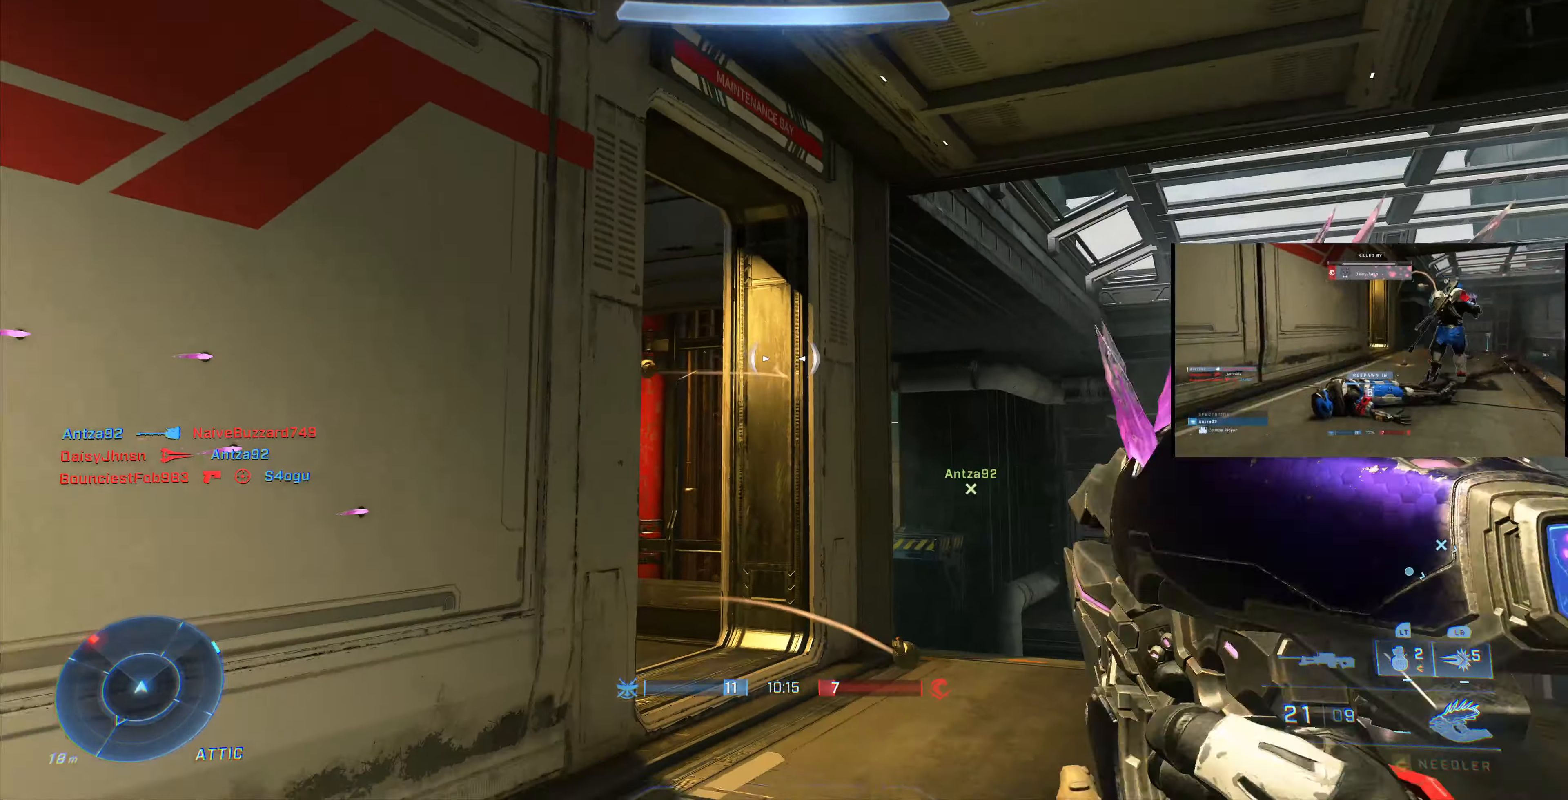
{"buttons": [], "left_stick": "center", "right_stick": "center", "events": [[334, "left_stick", "up-right"], [500, "left_stick", "center"]]}
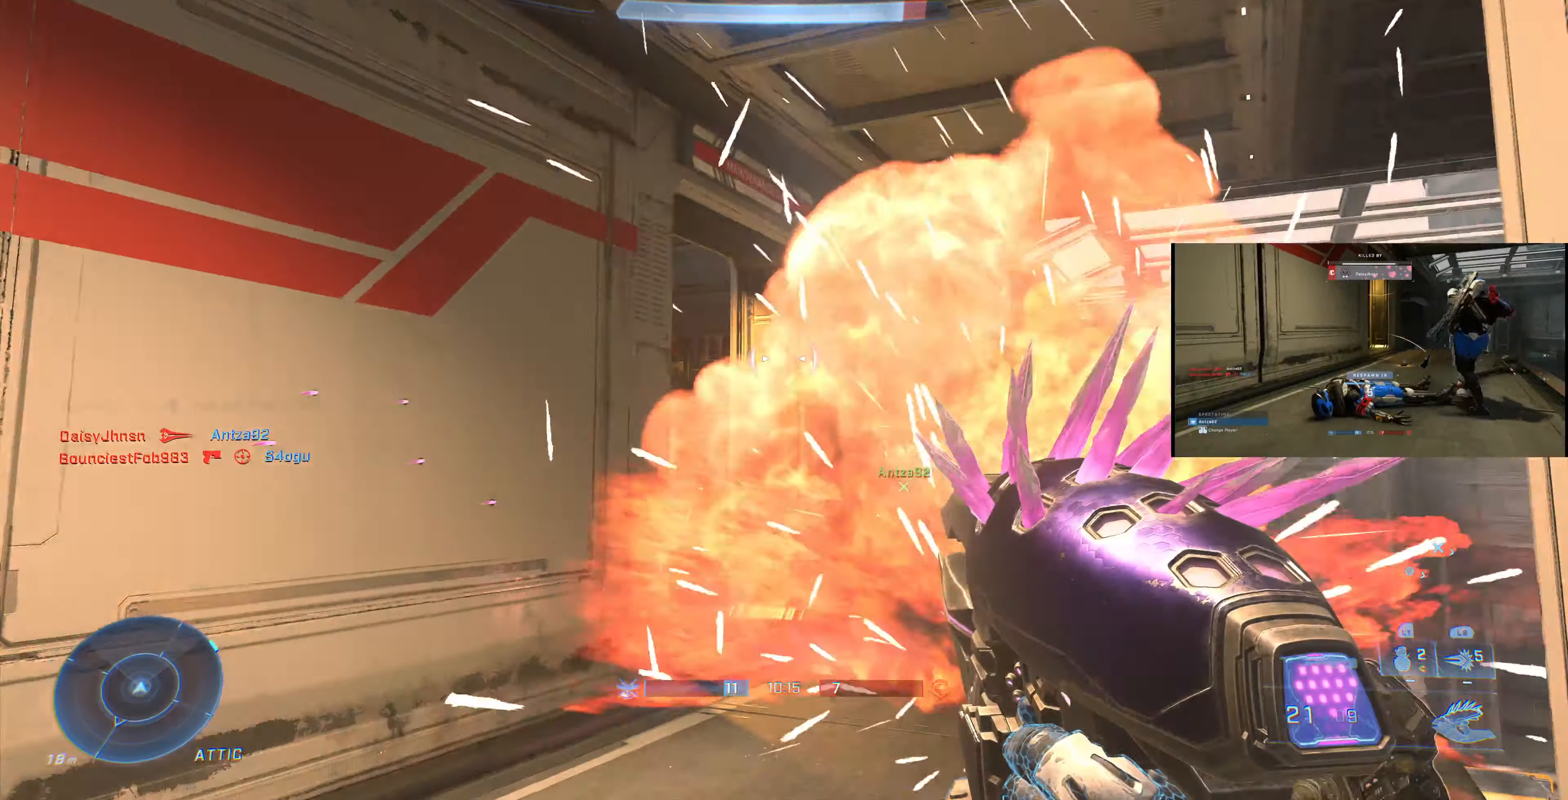
{"buttons": [], "left_stick": "up-right", "right_stick": "center", "events": [[34, "left_stick", "left"], [67, "right_stick", "up"], [134, "left_stick", "up-right"], [167, "right_stick", "center"], [367, "right_stick", "left"], [500, "right_stick", "center"]]}
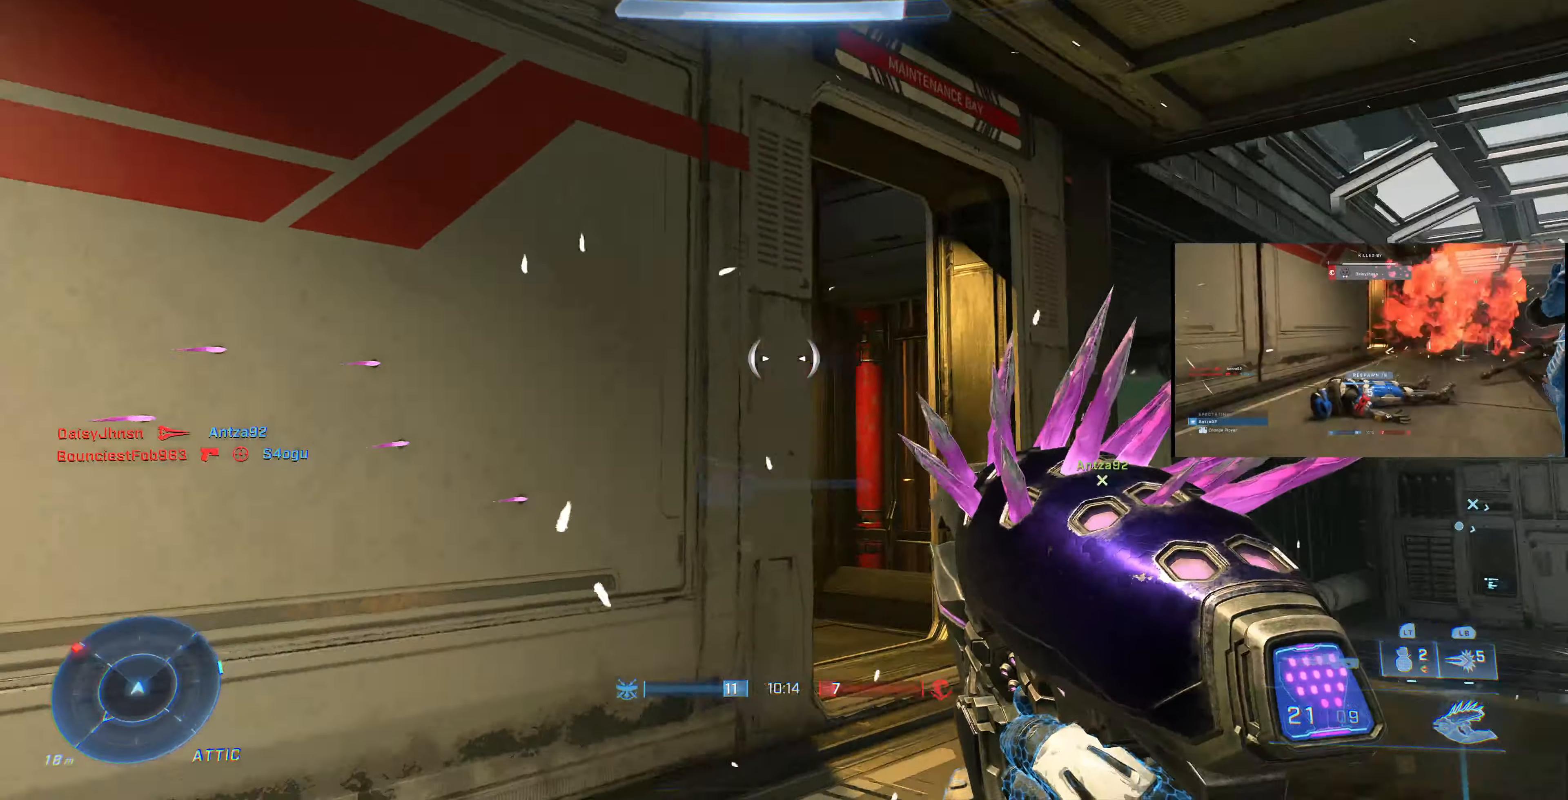
{"buttons": [], "left_stick": "center", "right_stick": "center", "events": [[134, "right_stick", "left"], [167, "L2", "down"], [200, "right_stick", "center"], [300, "right_stick", "down"], [334, "L2", "up"], [400, "right_stick", "center"], [467, "left_stick", "center"]]}
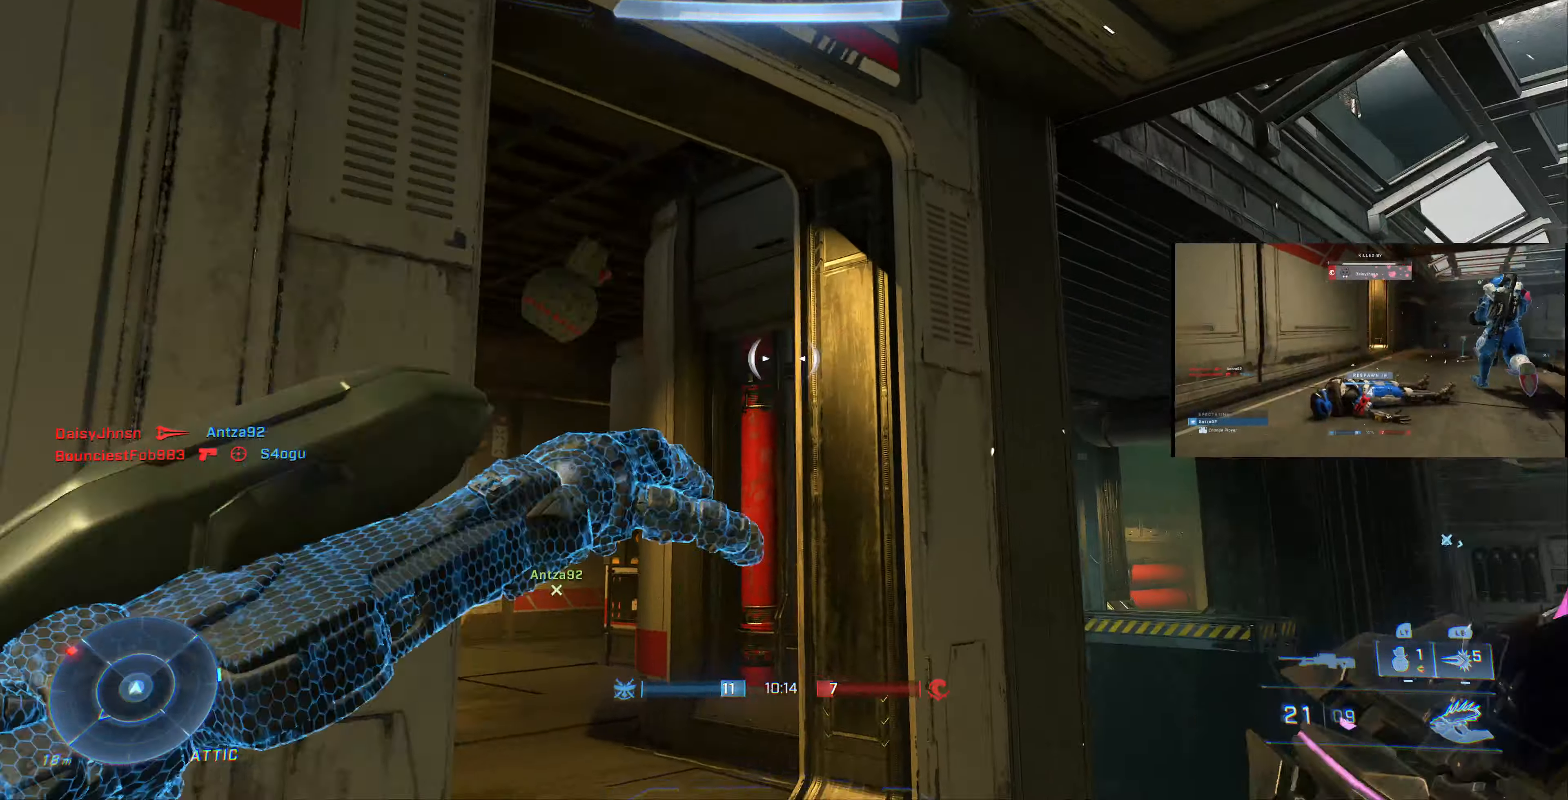
{"buttons": [], "left_stick": "down-left", "right_stick": "center", "events": [[34, "left_stick", "down-left"]]}
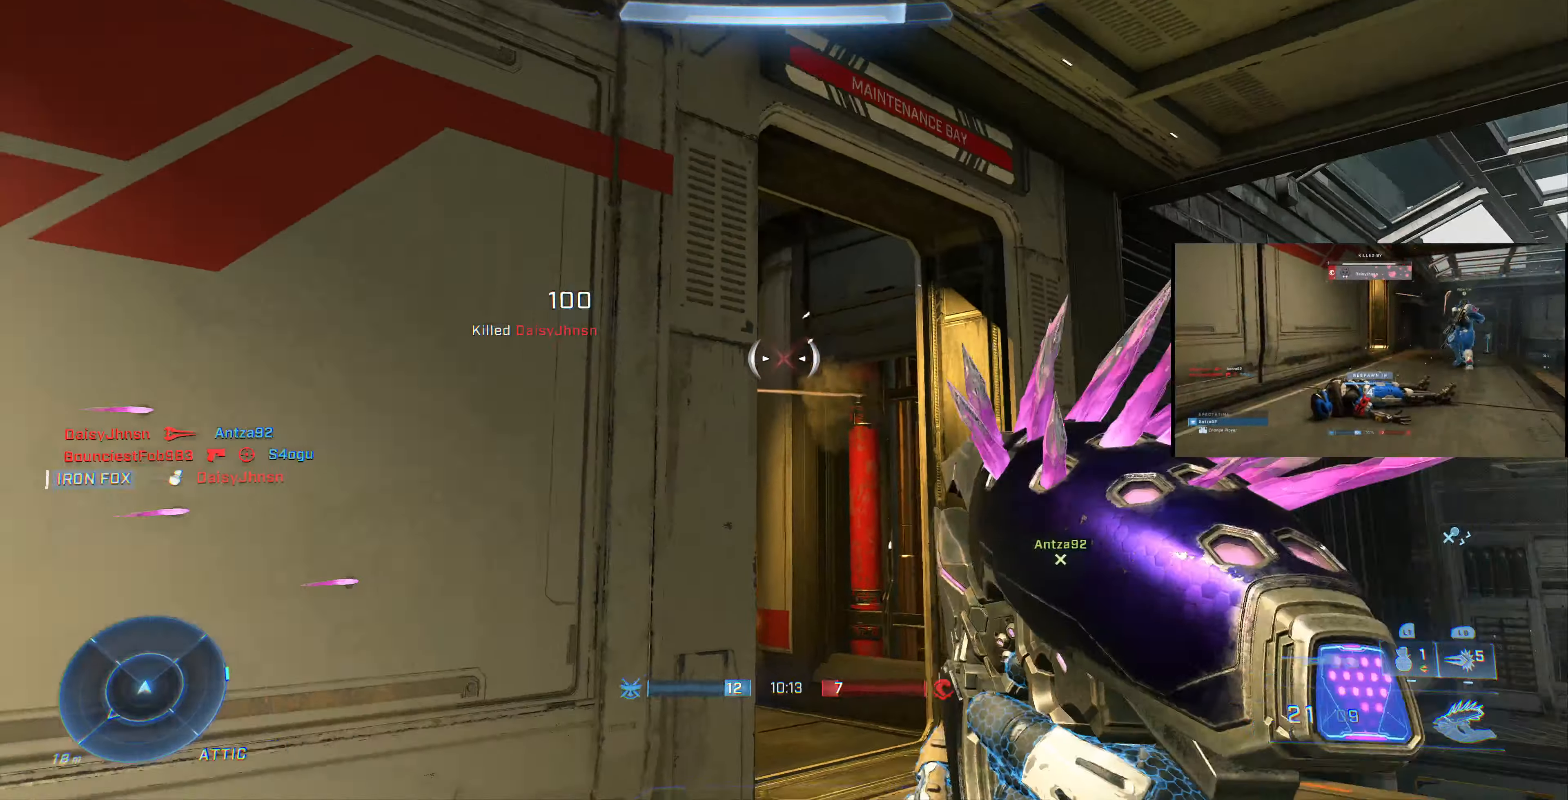
{"buttons": [], "left_stick": "down-left", "right_stick": "center", "events": [[34, "right_stick", "up-right"], [500, "right_stick", "center"]]}
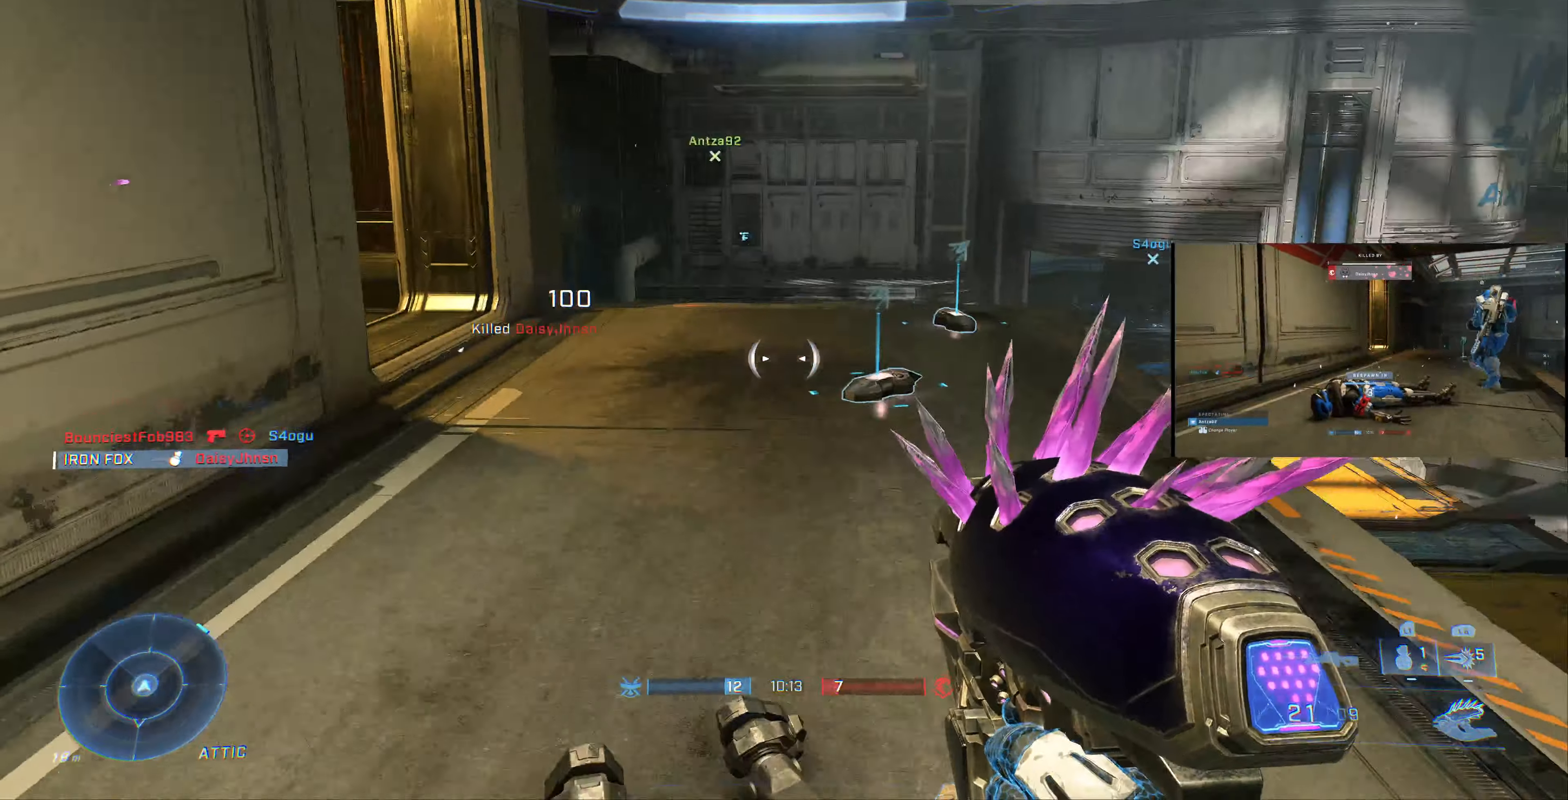
{"buttons": [], "left_stick": "down-right", "right_stick": "center", "events": [[134, "right_stick", "right"], [234, "R1", "down"], [234, "left_stick", "down"], [334, "R1", "up"], [367, "left_stick", "down-right"], [467, "right_stick", "center"]]}
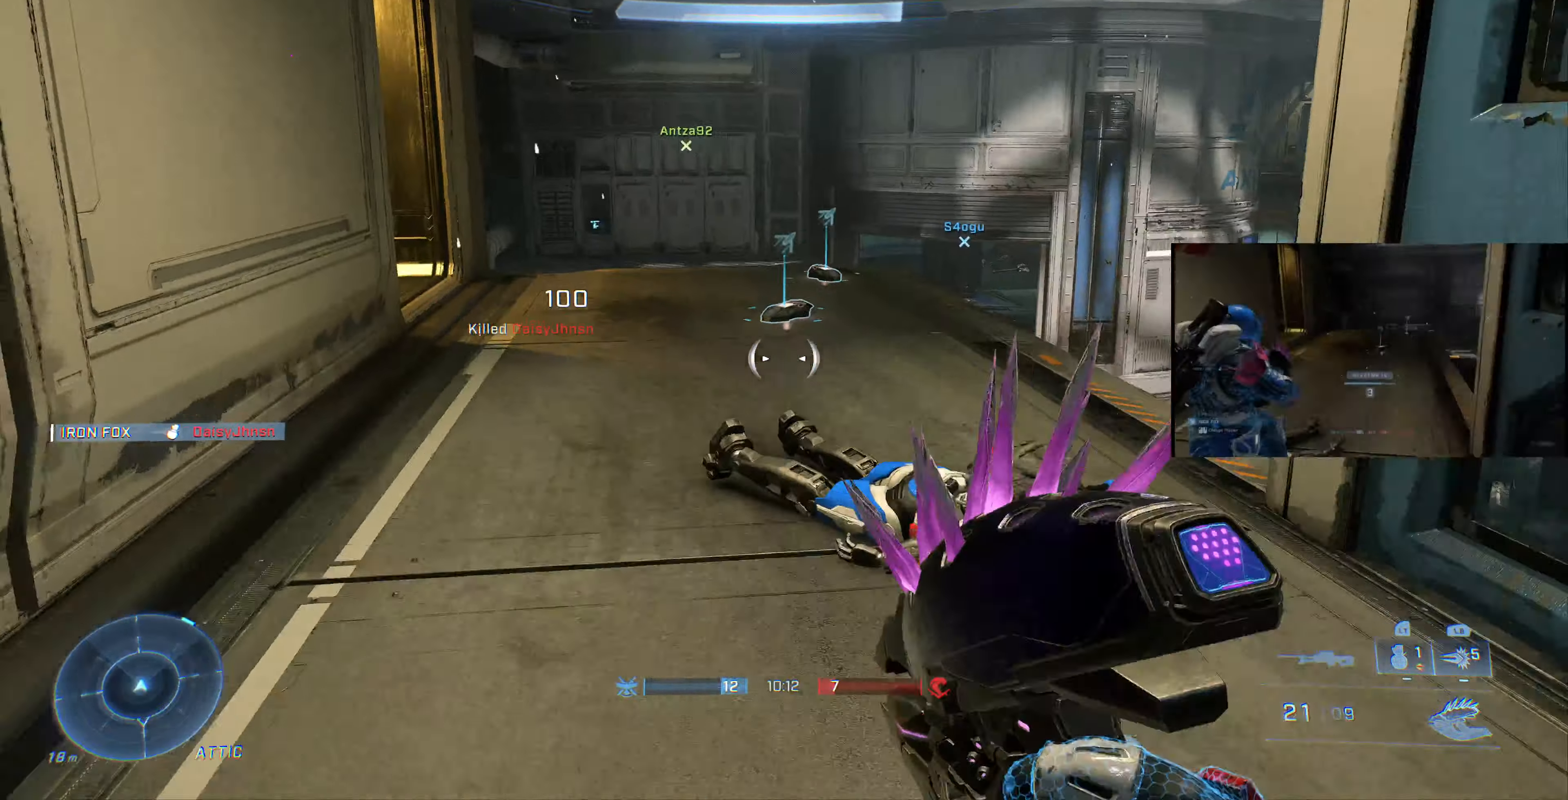
{"buttons": [], "left_stick": "down", "right_stick": "center", "events": [[234, "right_stick", "right"], [400, "right_stick", "center"], [434, "left_stick", "down"]]}
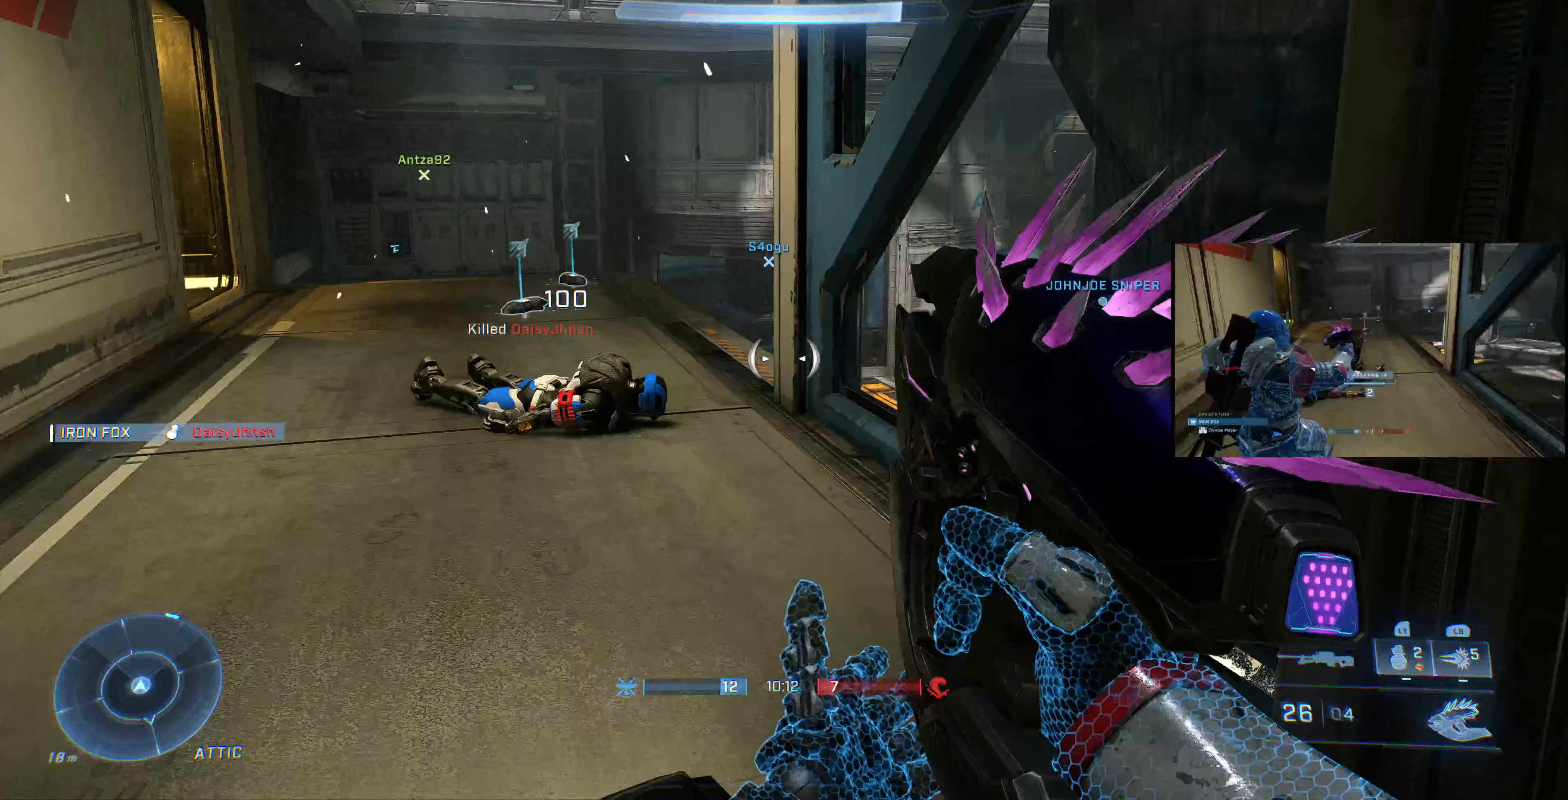
{"buttons": [], "left_stick": "down", "right_stick": "center", "events": [[267, "left_stick", "down-left"], [400, "TRIANGLE", "down"], [400, "left_stick", "down"], [467, "TRIANGLE", "up"]]}
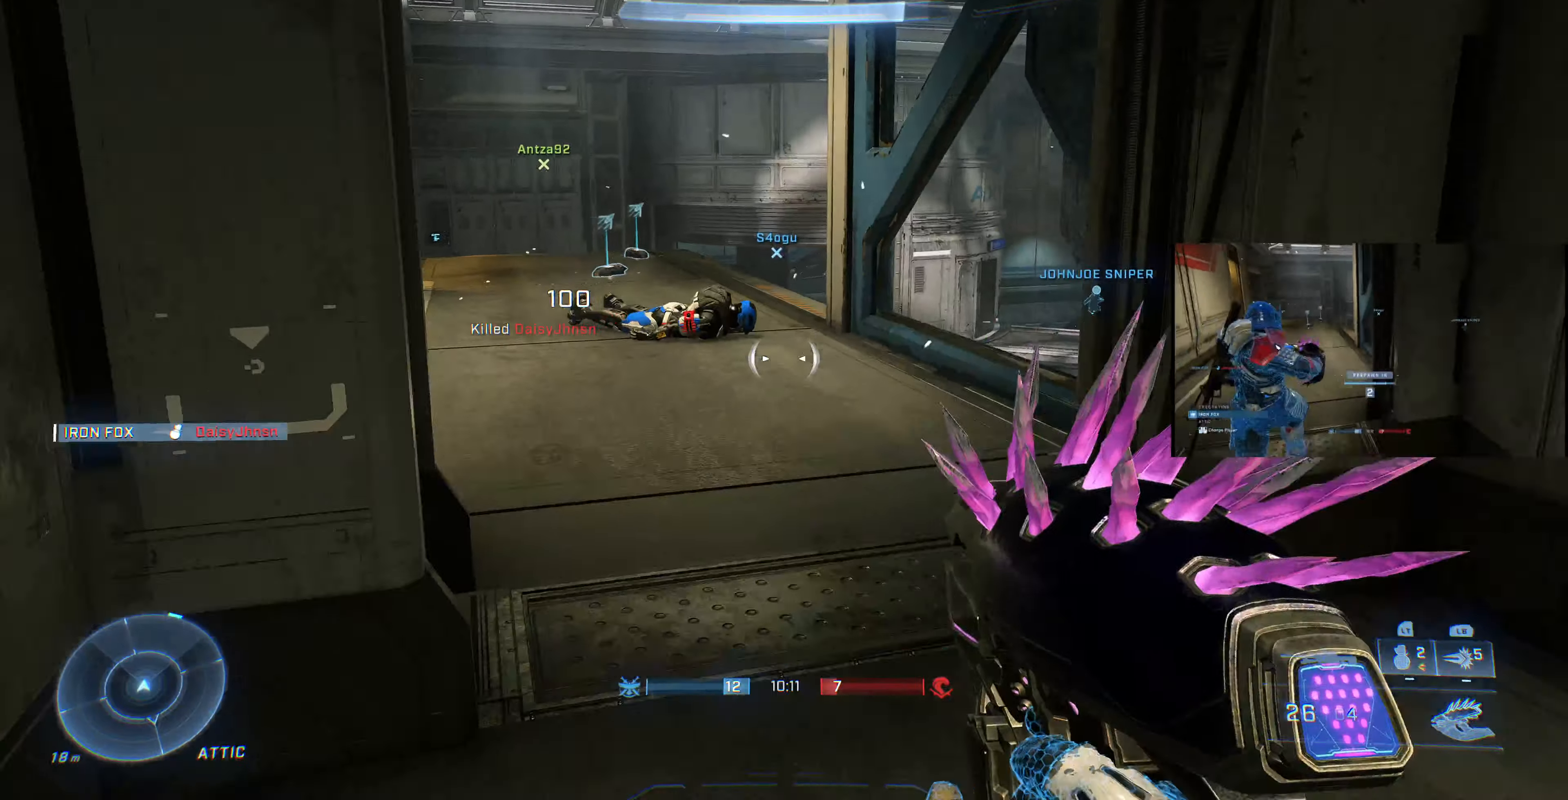
{"buttons": [], "left_stick": "up-right", "right_stick": "center", "events": [[133, "left_stick", "down-right"], [233, "right_stick", "down-left"], [333, "R1", "down"], [367, "right_stick", "center"], [400, "R1", "up"], [500, "left_stick", "up-right"]]}
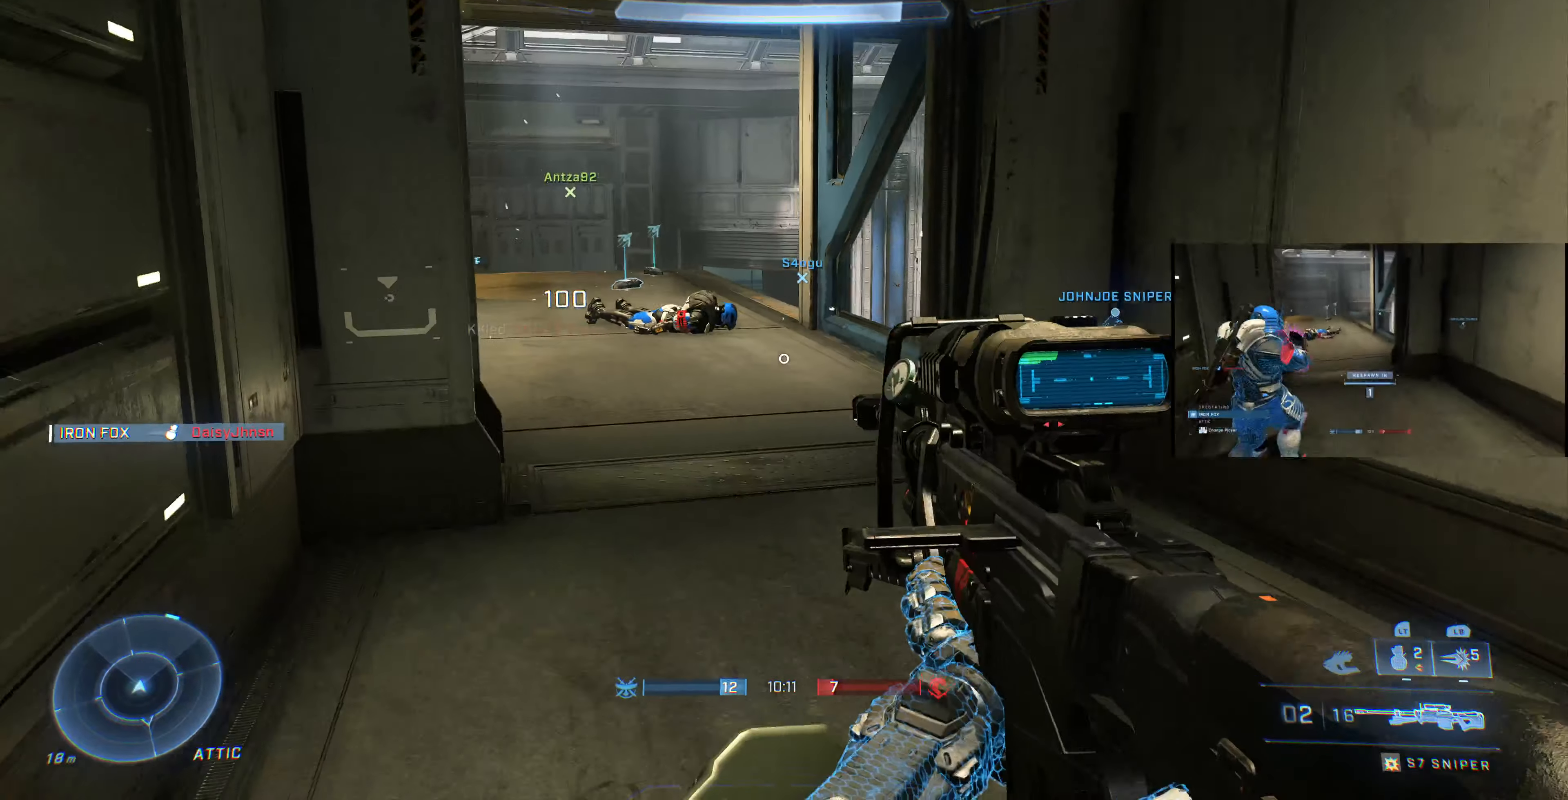
{"buttons": [], "left_stick": "center", "right_stick": "center", "events": [[33, "R1", "down"], [67, "left_stick", "center"], [100, "R1", "up"], [200, "R1", "down"], [300, "R1", "up"]]}
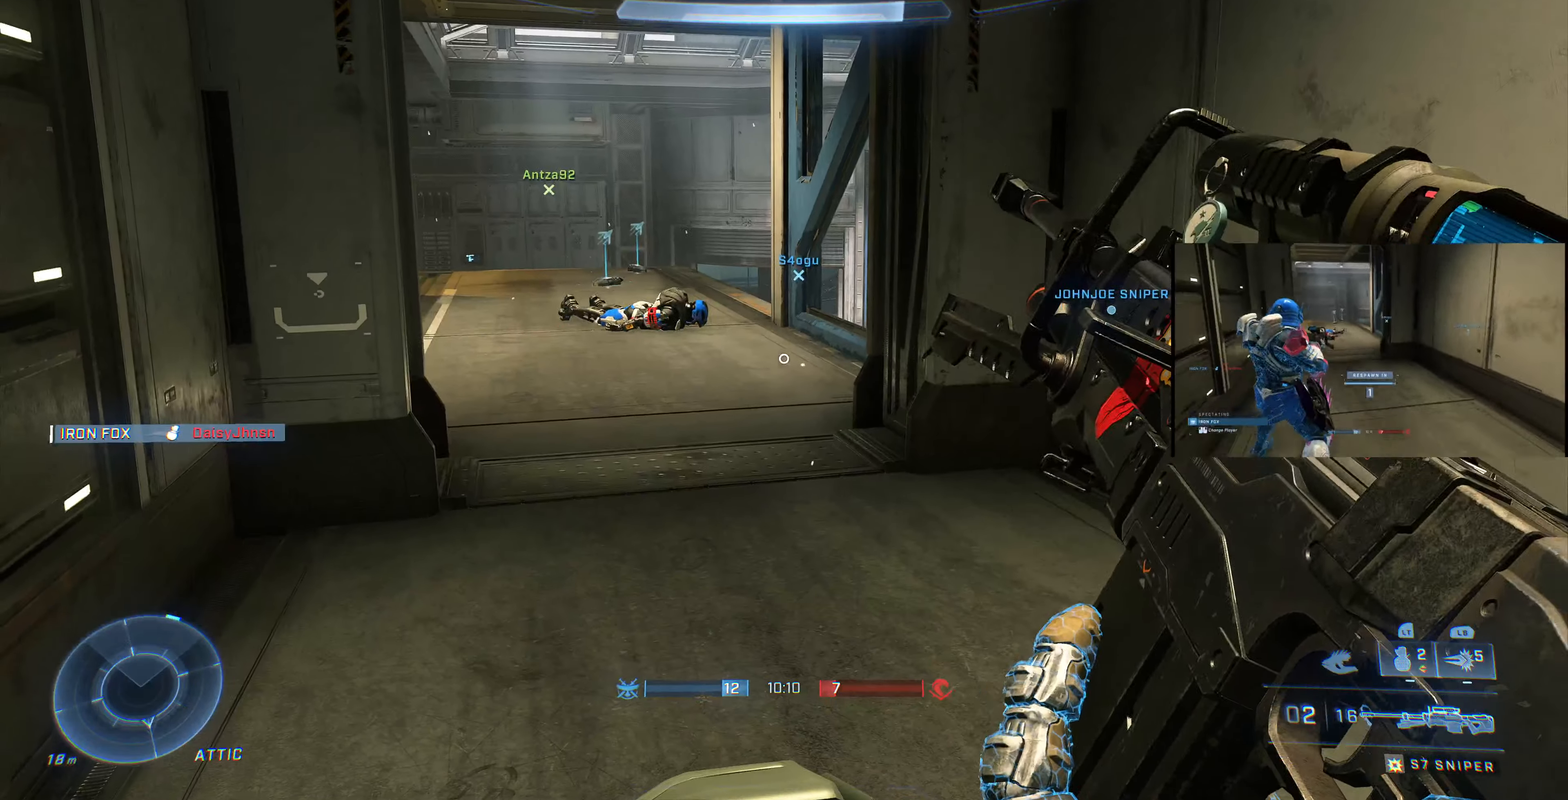
{"buttons": [], "left_stick": "center", "right_stick": "center", "events": []}
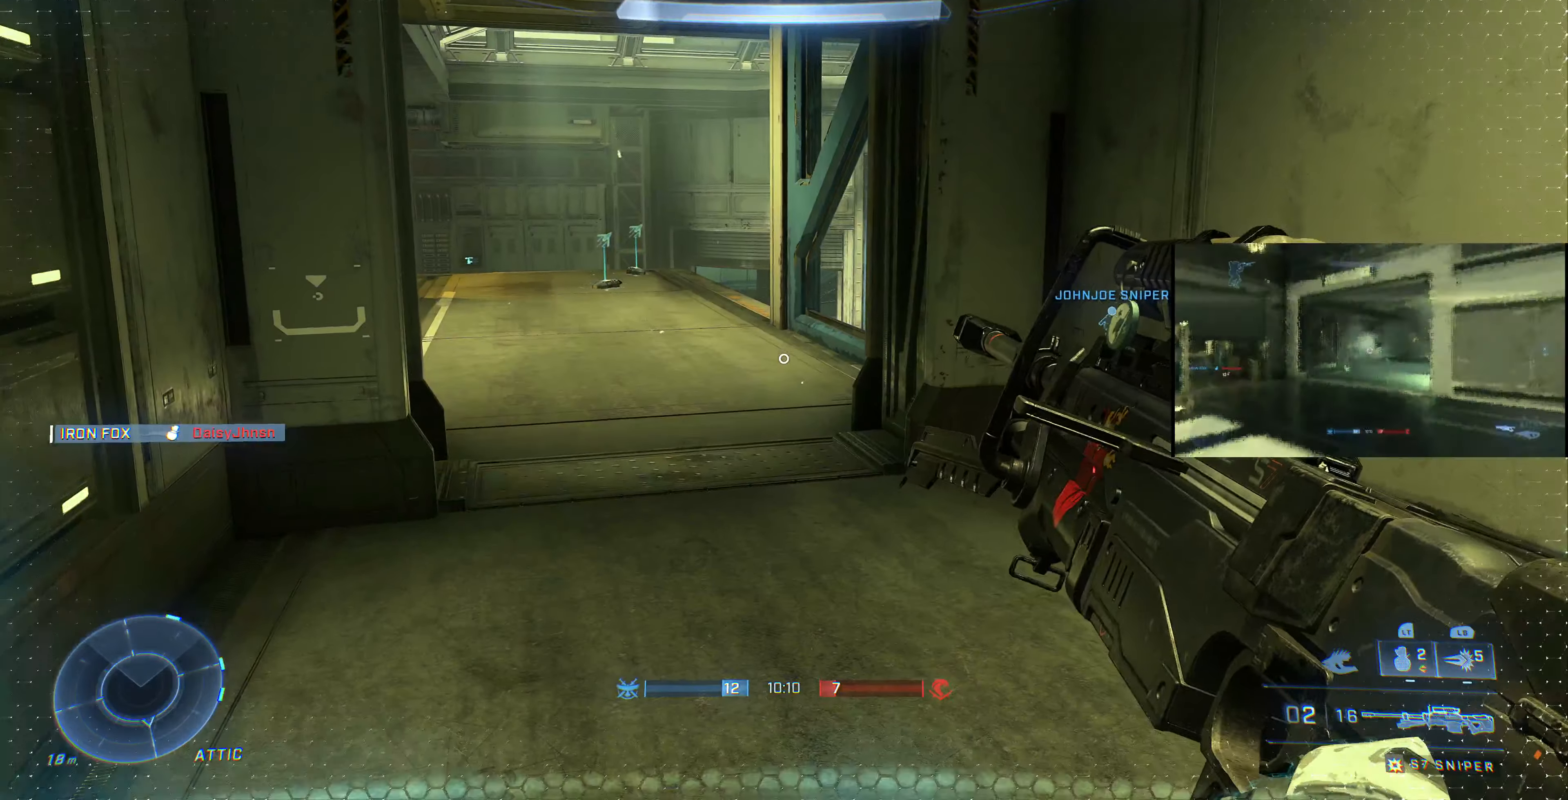
{"buttons": [], "left_stick": "center", "right_stick": "center", "events": [[167, "left_stick", "up"], [200, "right_stick", "down"], [267, "right_stick", "down-left"], [333, "left_stick", "up-right"], [433, "right_stick", "center"], [467, "left_stick", "center"]]}
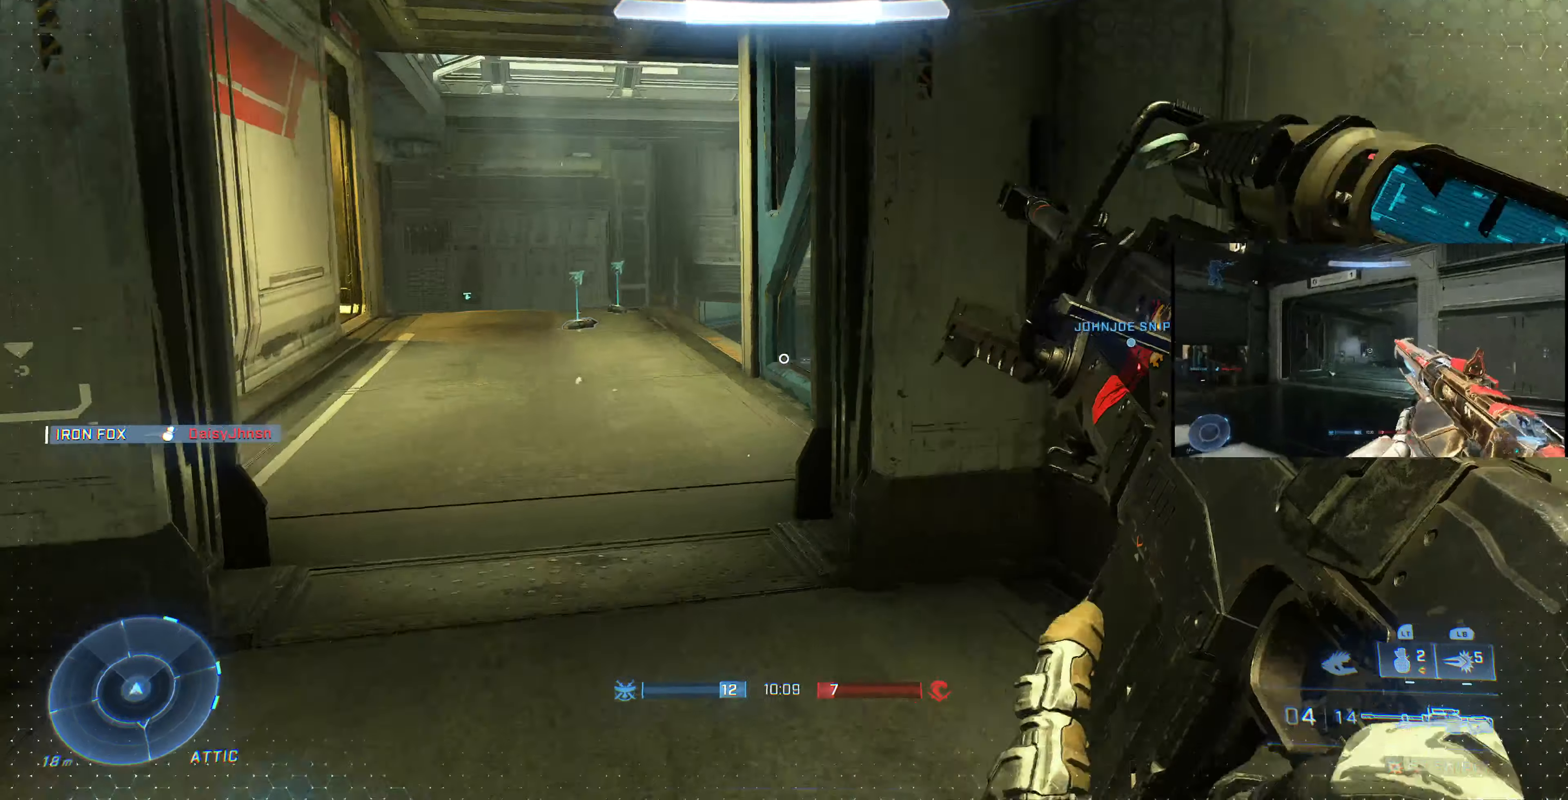
{"buttons": [], "left_stick": "center", "right_stick": "center", "events": [[33, "right_stick", "left"], [200, "left_stick", "right"], [200, "right_stick", "center"], [367, "left_stick", "center"]]}
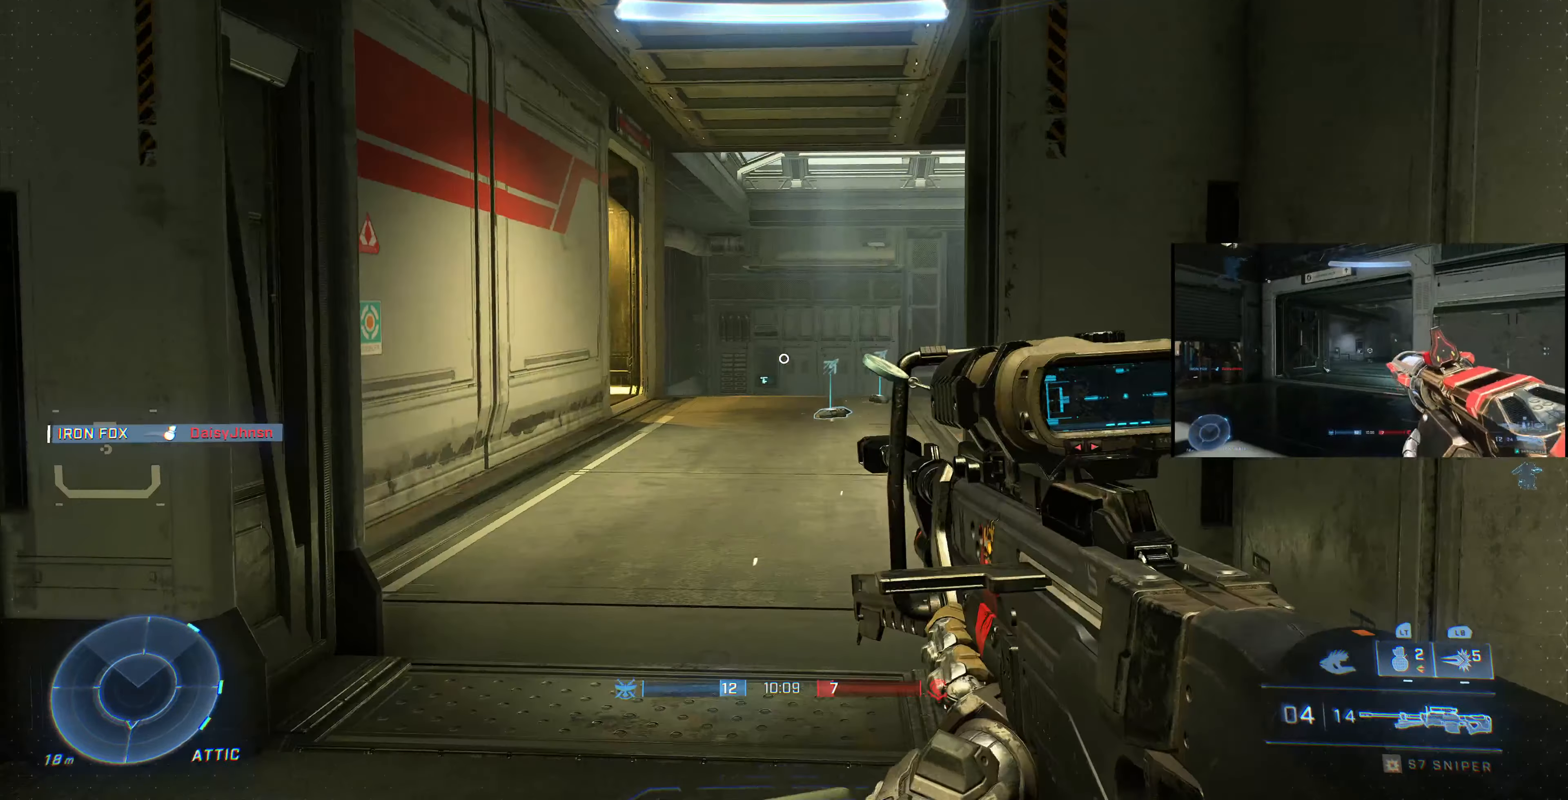
{"buttons": [], "left_stick": "center", "right_stick": "center", "events": [[200, "left_stick", "left"], [333, "left_stick", "center"], [333, "right_stick", "right"], [467, "right_stick", "center"]]}
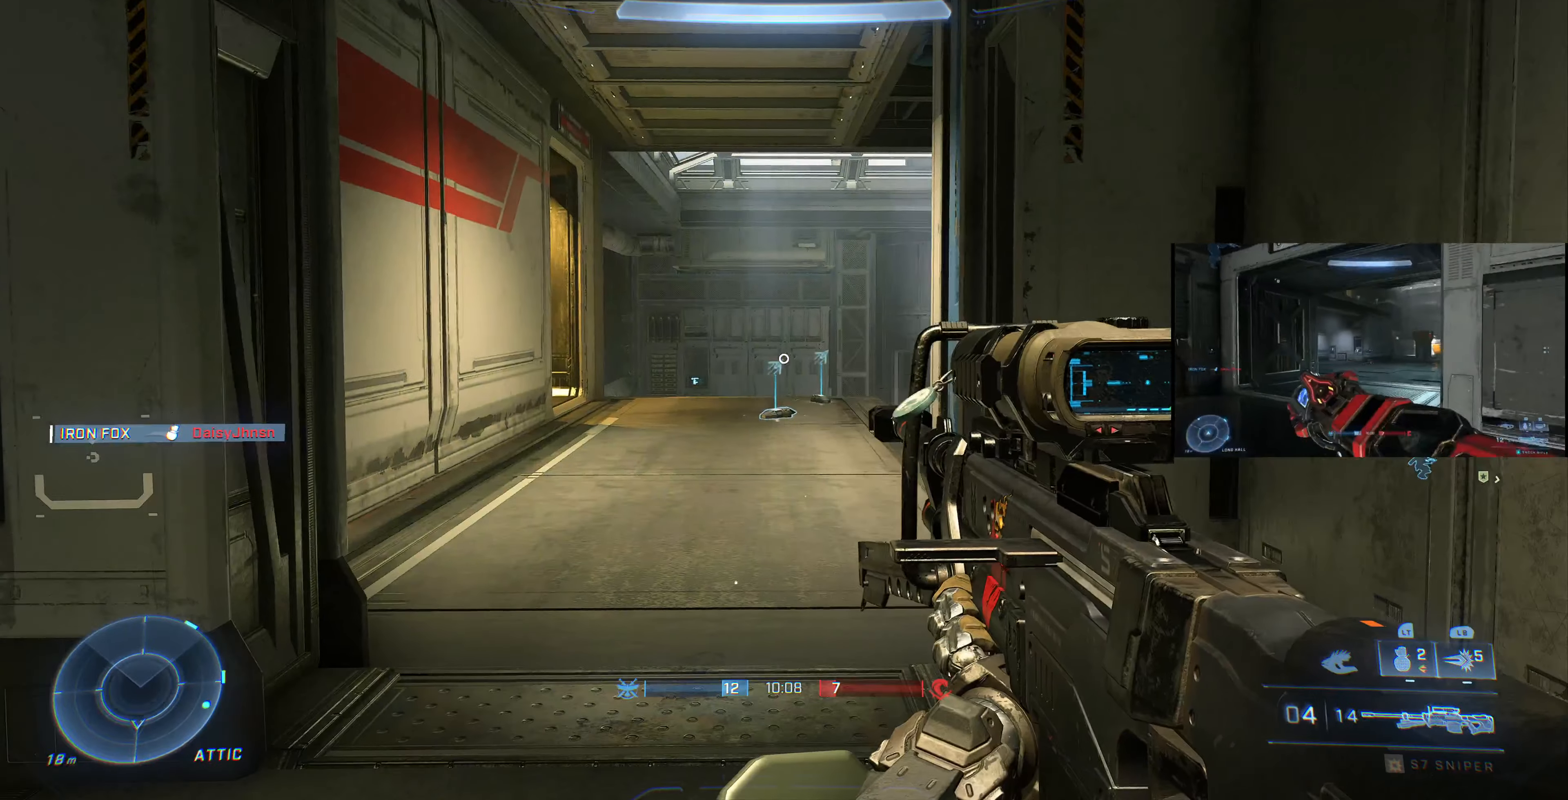
{"buttons": [], "left_stick": "left", "right_stick": "center", "events": [[300, "right_stick", "right"], [400, "left_stick", "left"], [433, "right_stick", "center"]]}
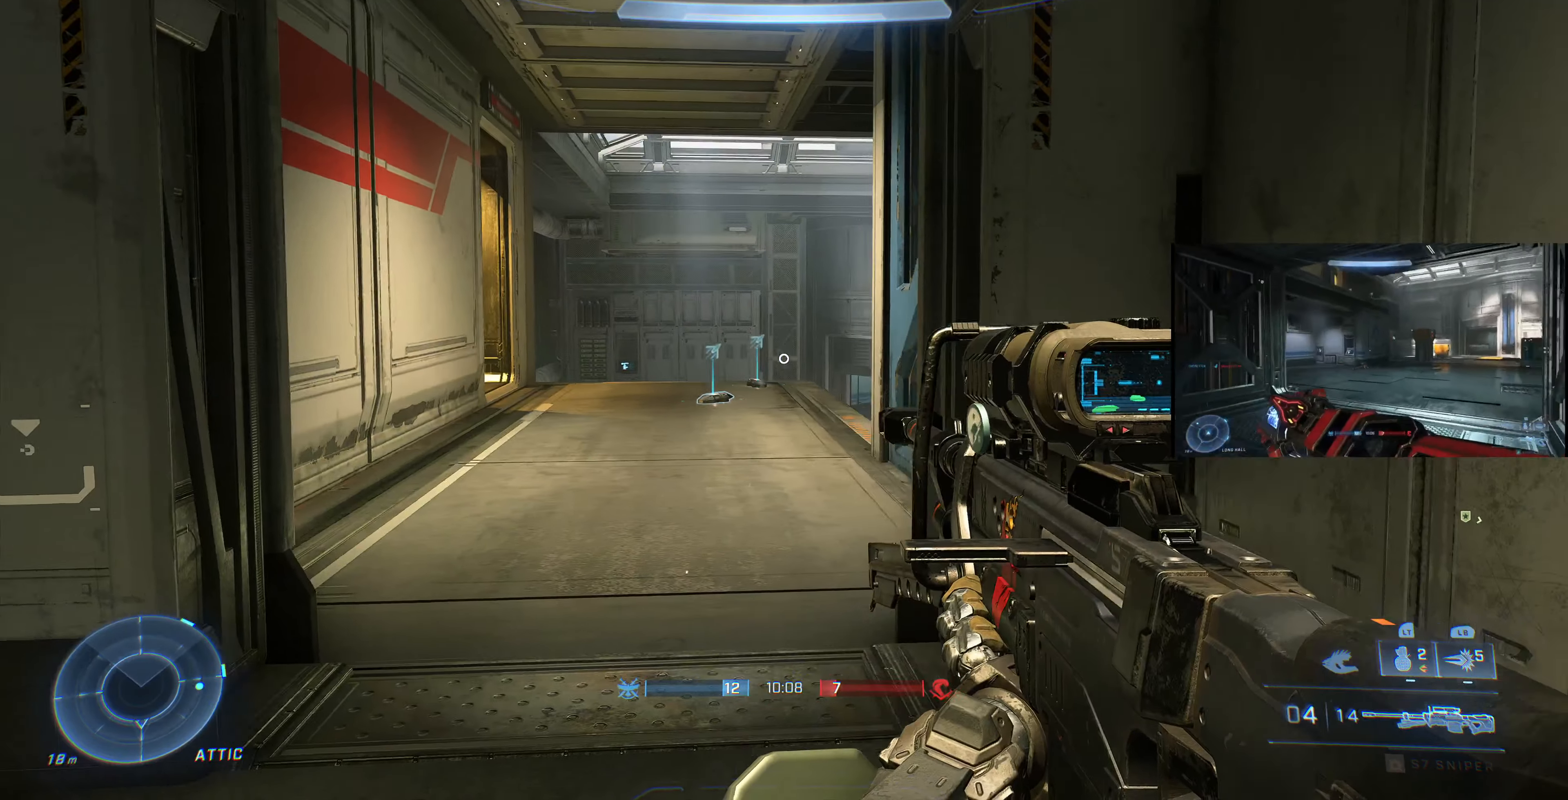
{"buttons": [], "left_stick": "left", "right_stick": "center", "events": [[33, "left_stick", "center"], [433, "left_stick", "left"]]}
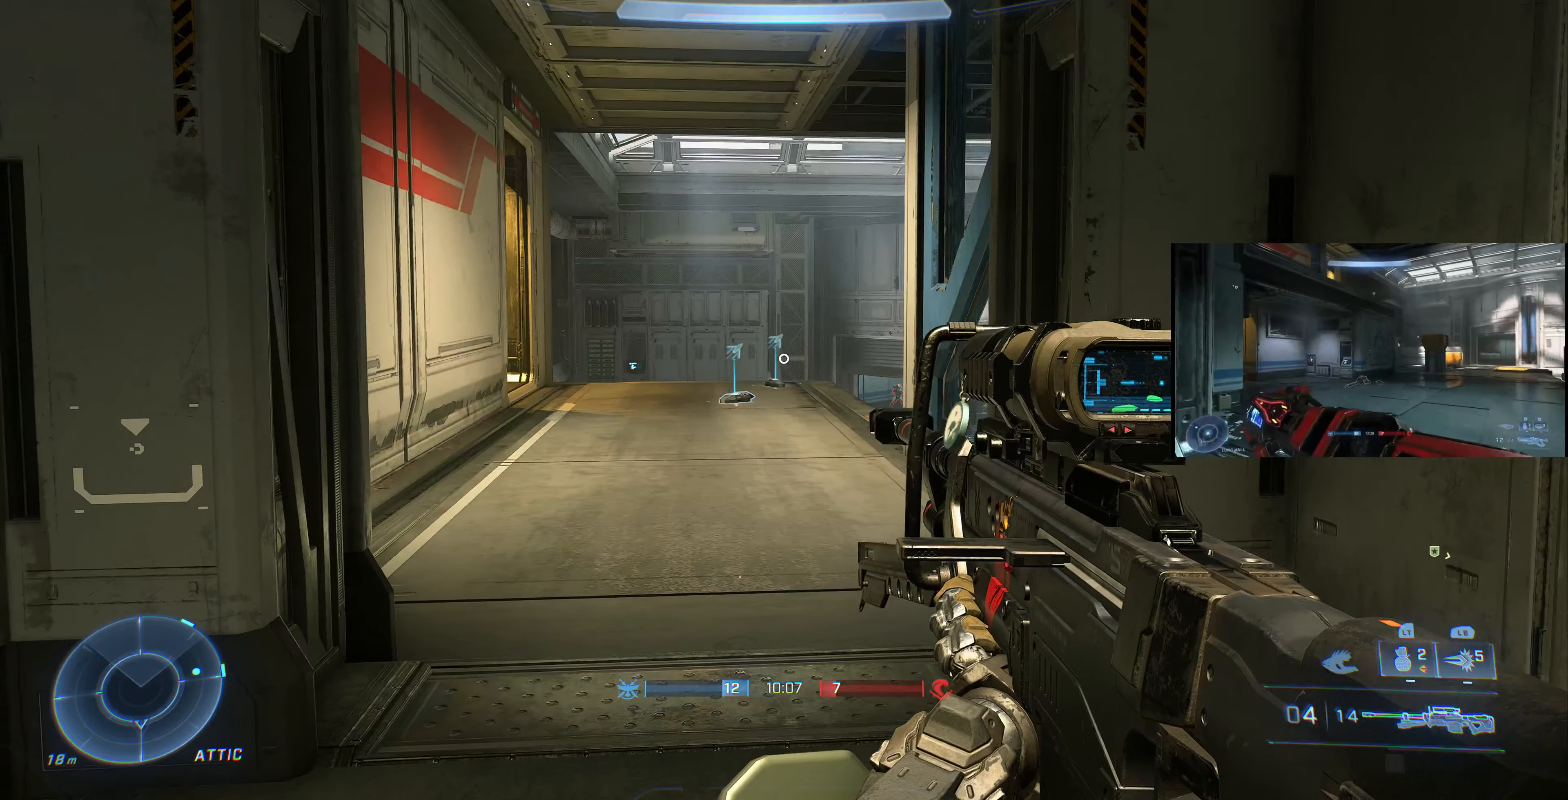
{"buttons": [], "left_stick": "center", "right_stick": "center", "events": [[67, "left_stick", "center"], [200, "right_stick", "up-right"], [367, "right_stick", "center"]]}
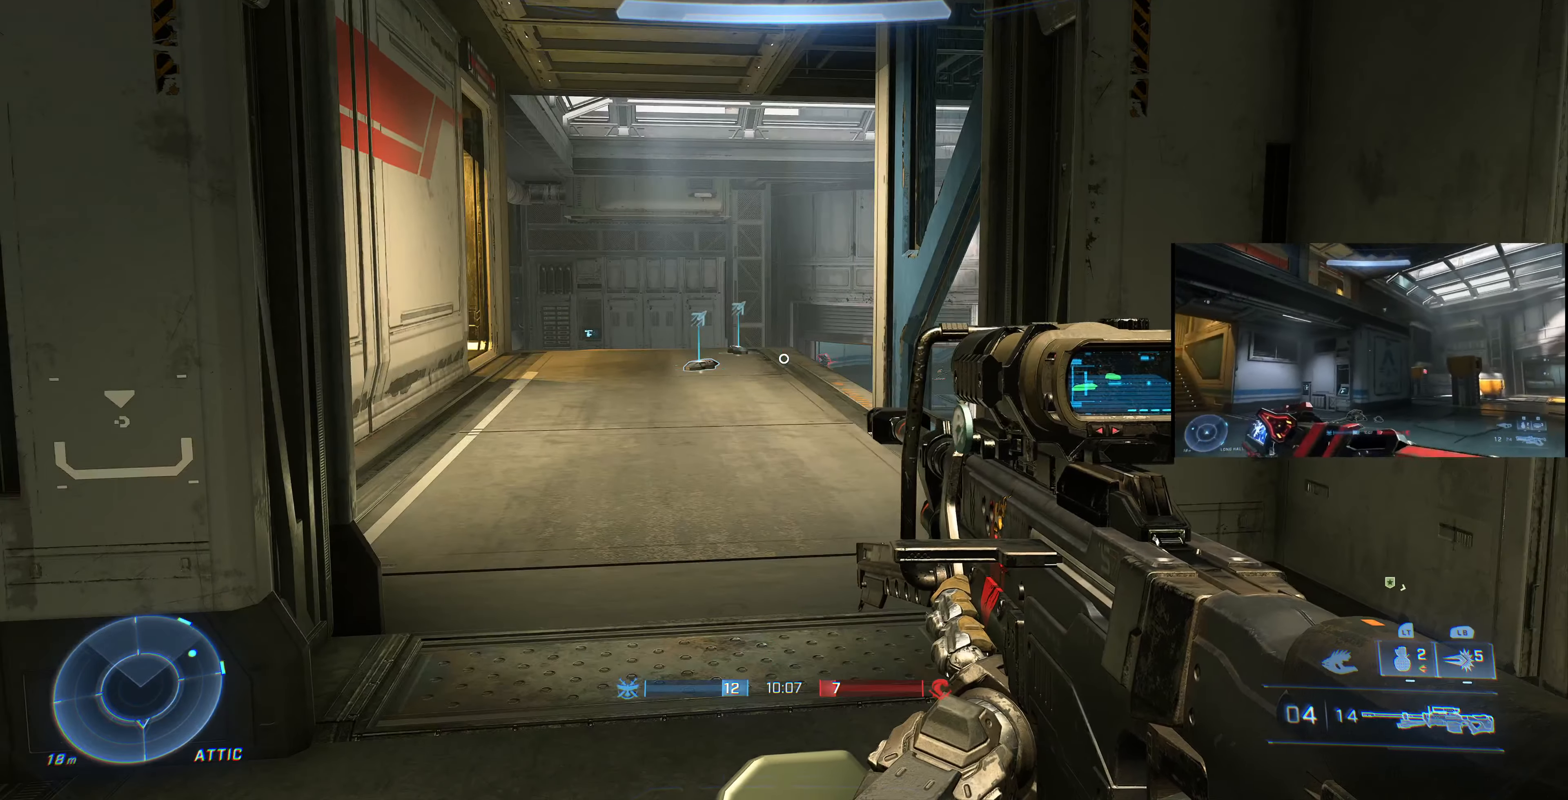
{"buttons": [], "left_stick": "up", "right_stick": "left", "events": [[100, "right_stick", "right"], [133, "left_stick", "up"], [233, "right_stick", "center"], [500, "right_stick", "left"]]}